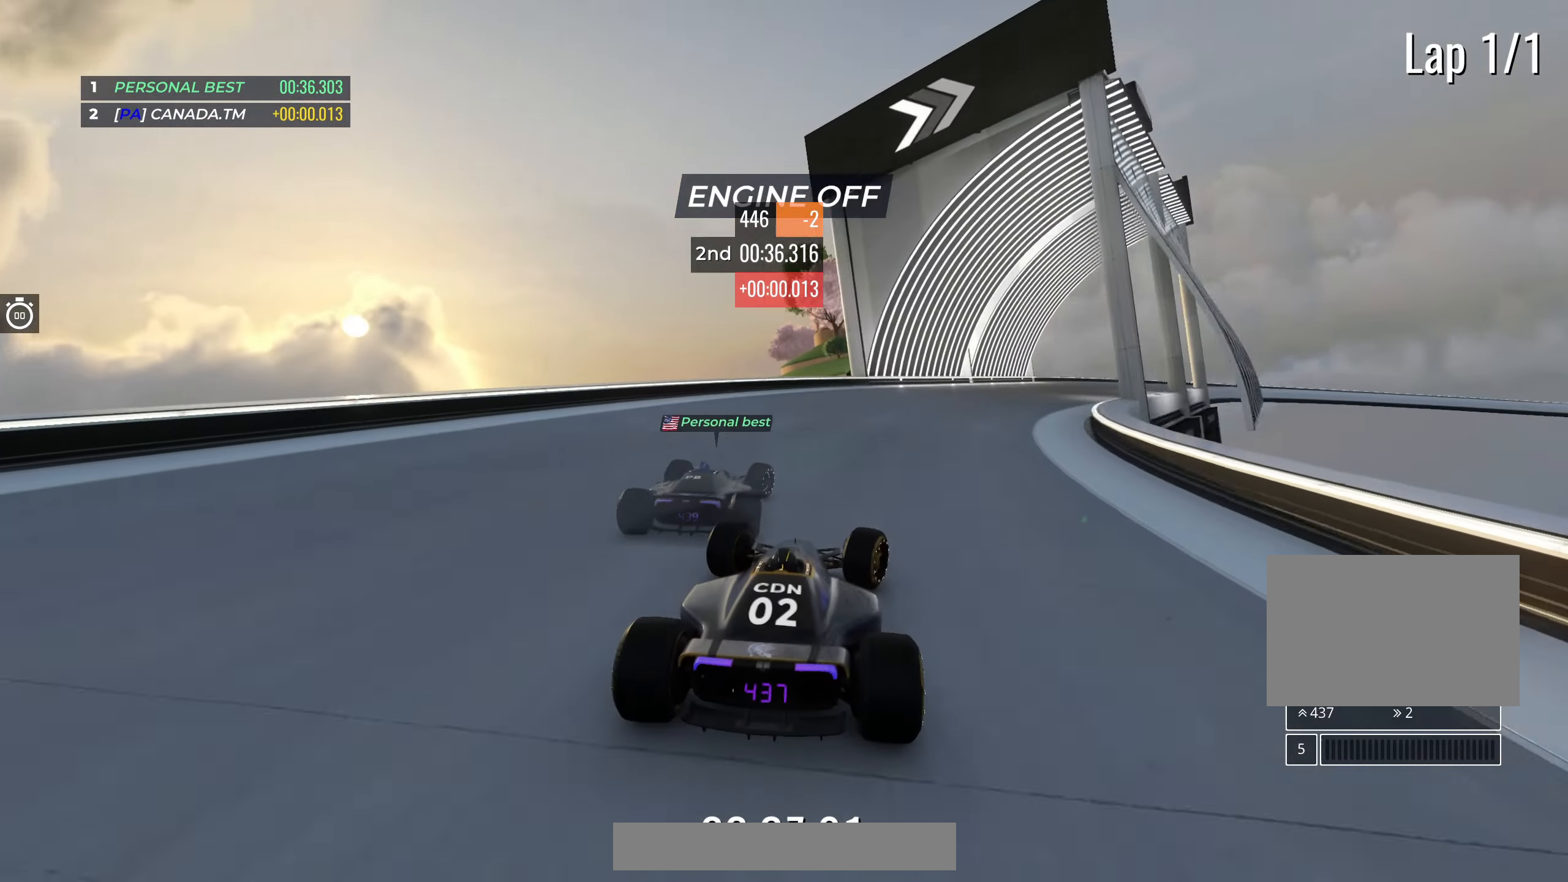
Gameplay with keyboard; each line is a JSON object with the keys held at the frame after it. "events" lists presses ("down") and releases ("up") of "down", "left", "right" and "up" between this image and that frame as [ms after this image, input, new state], when the widget could be followed in between. No other keys are recorded. Mouse input is not recorded.
{"keys": ["right", "up"], "events": []}
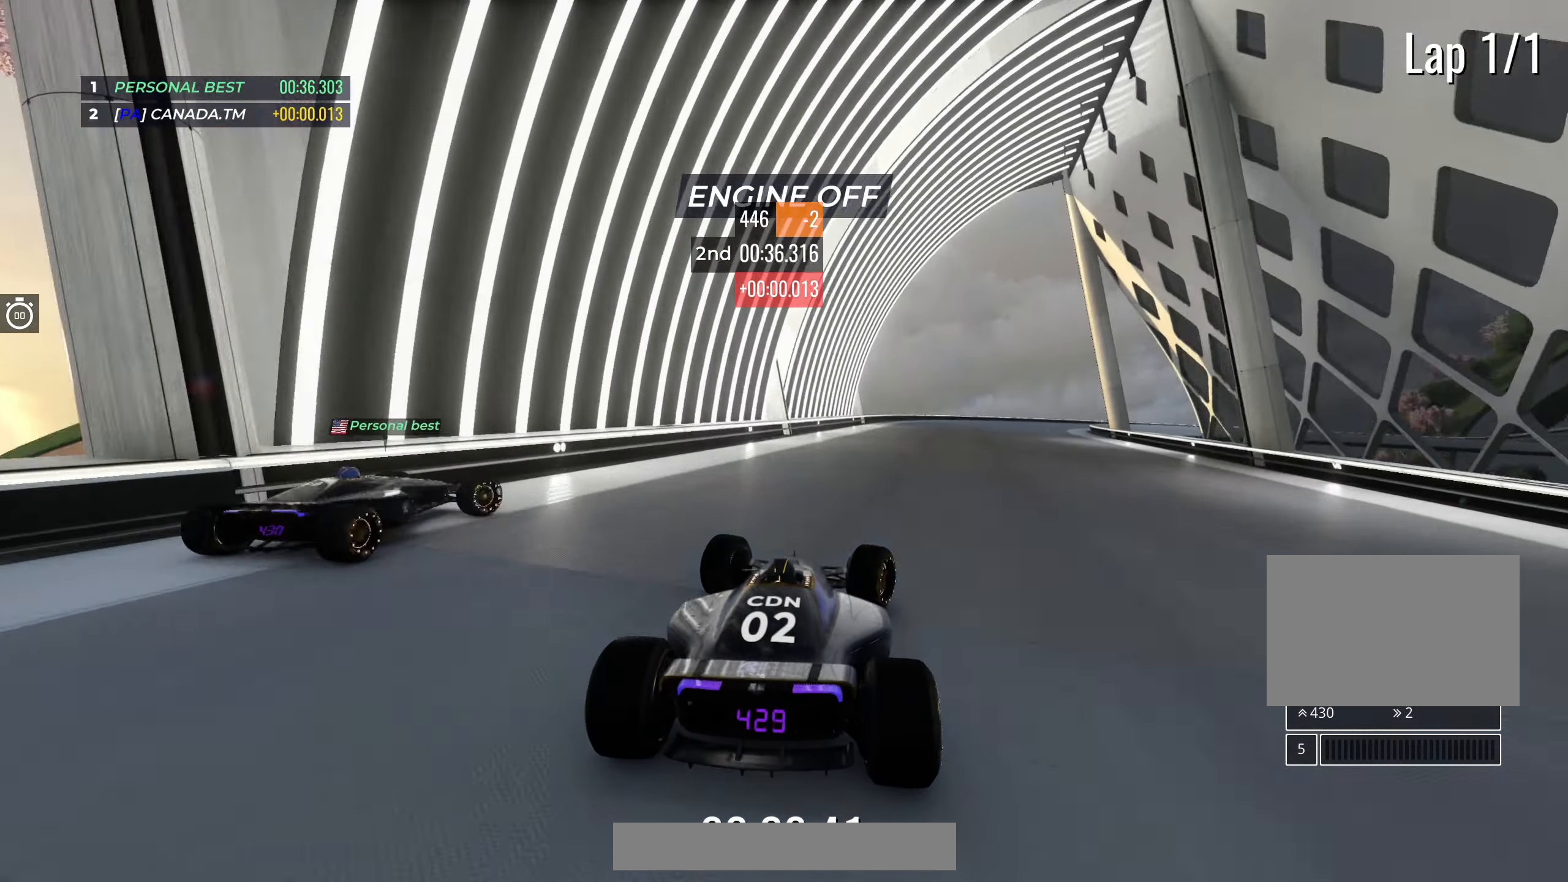
{"keys": ["right", "up"], "events": [[33, "right", "up"], [67, "right", "down"]]}
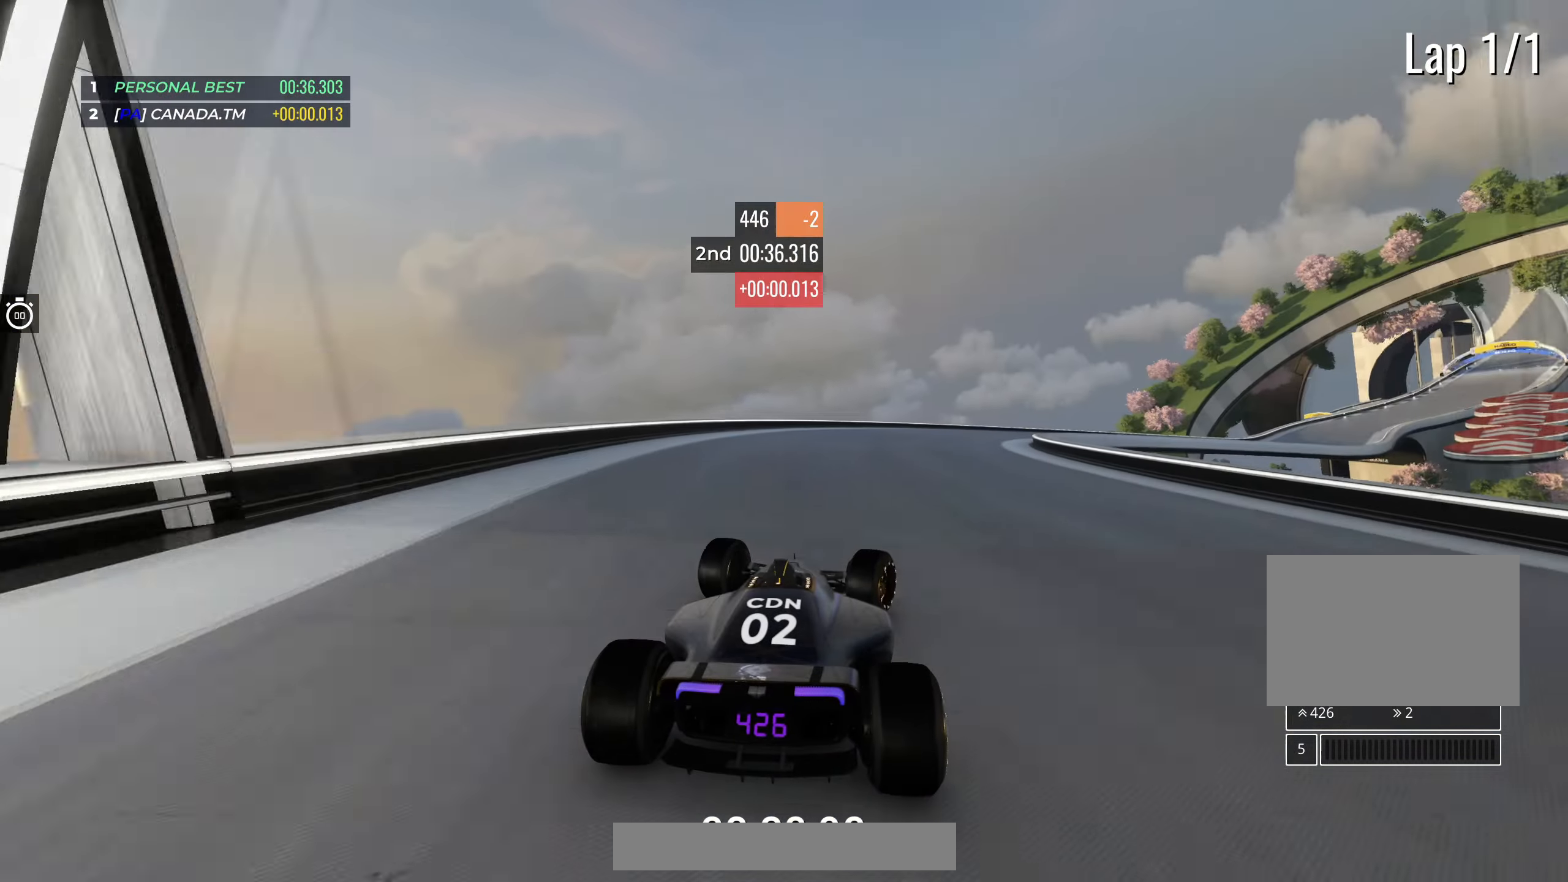
{"keys": ["right", "up"], "events": []}
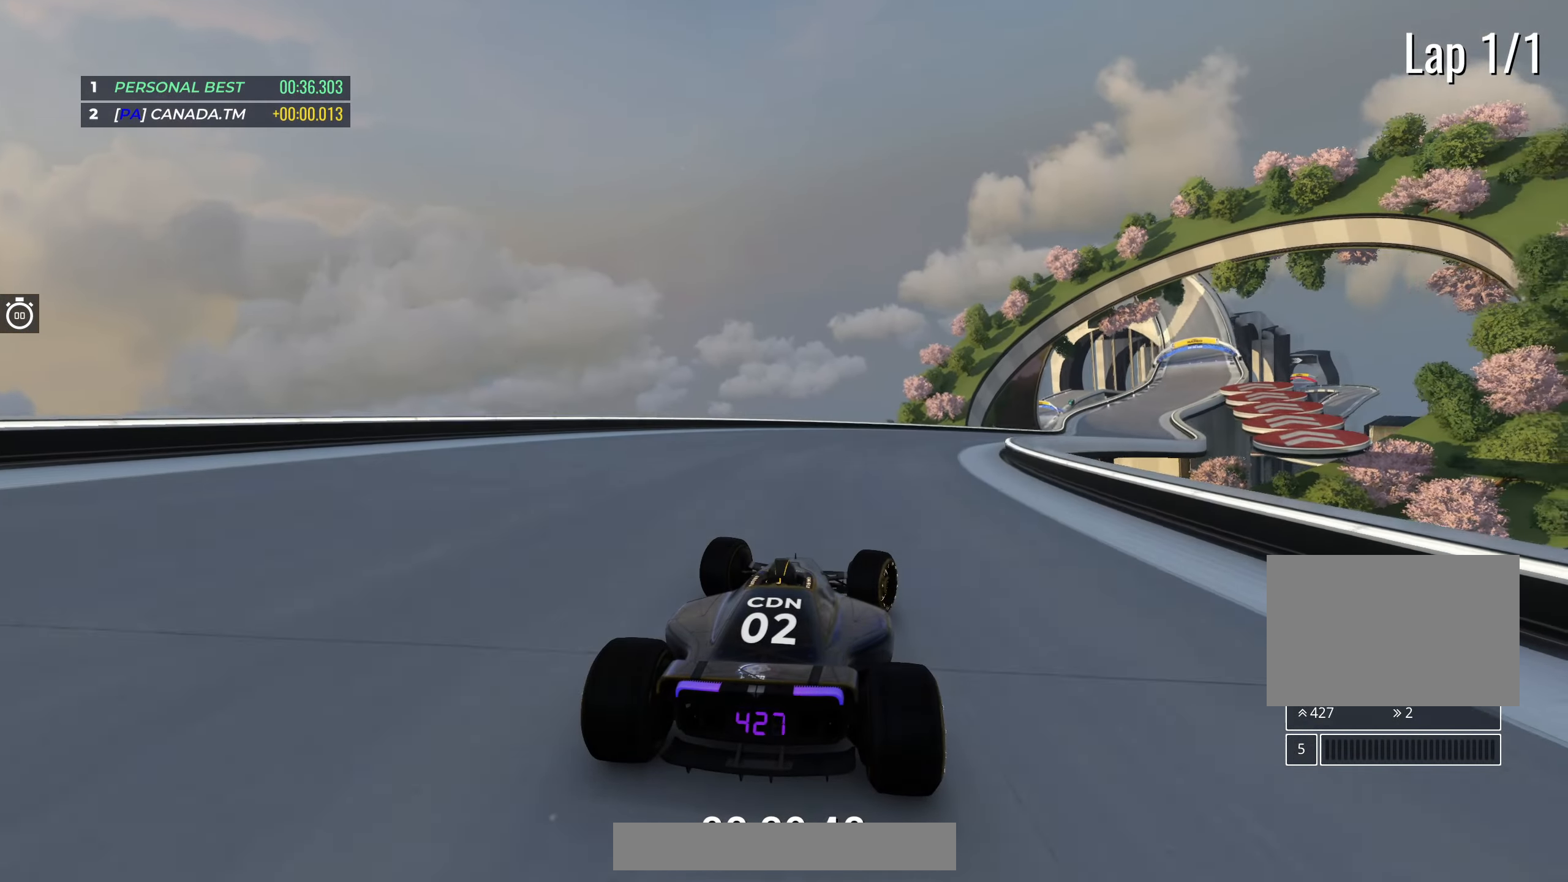
{"keys": ["up"], "events": [[483, "right", "up"]]}
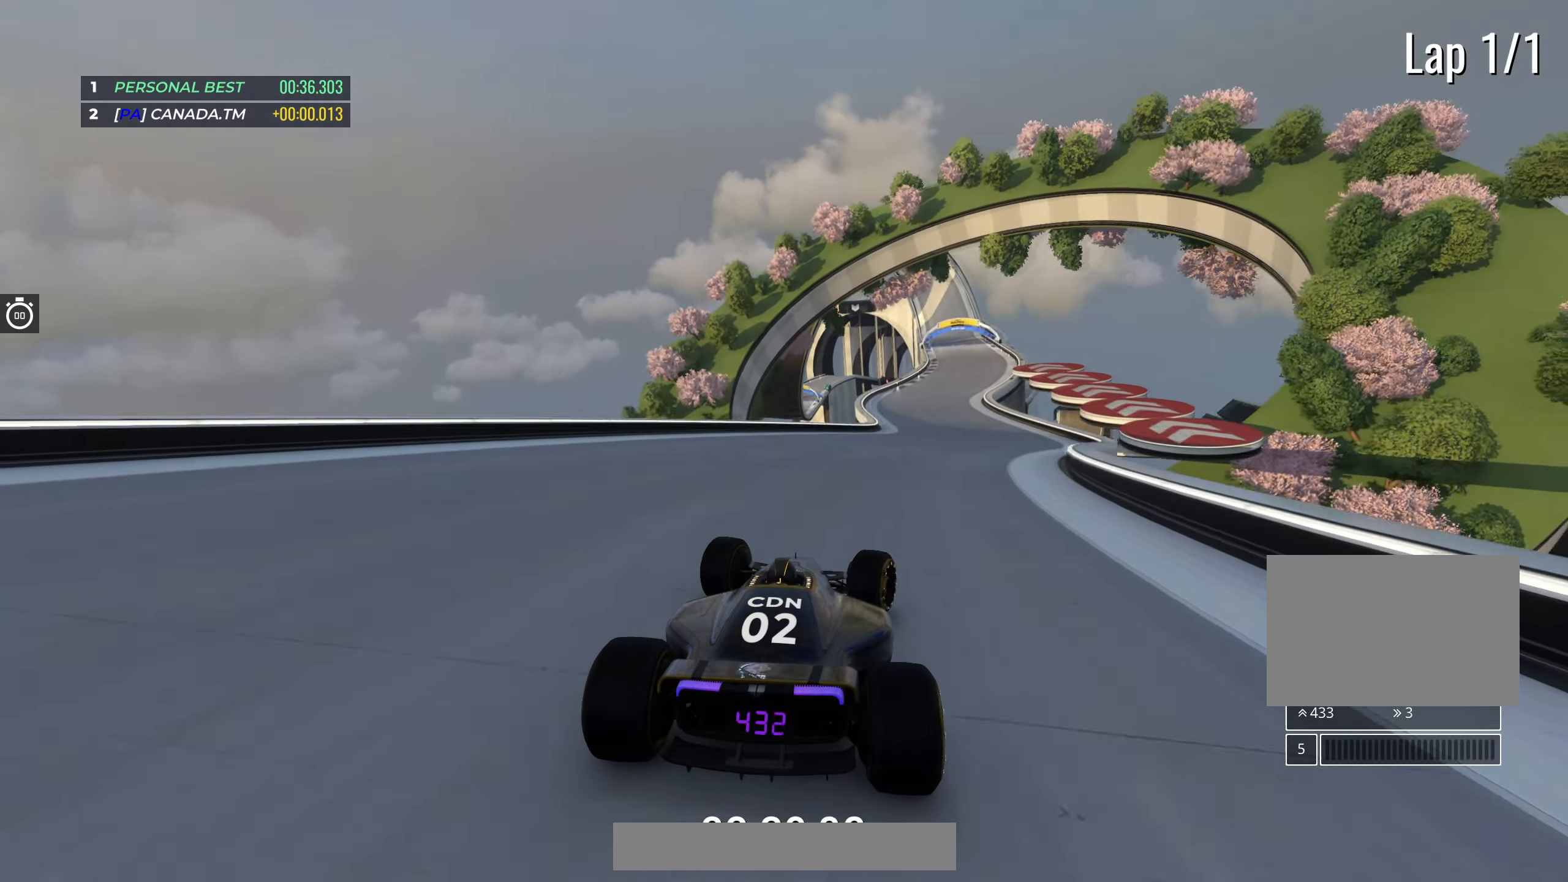
{"keys": ["up"], "events": [[117, "right", "down"], [233, "right", "up"]]}
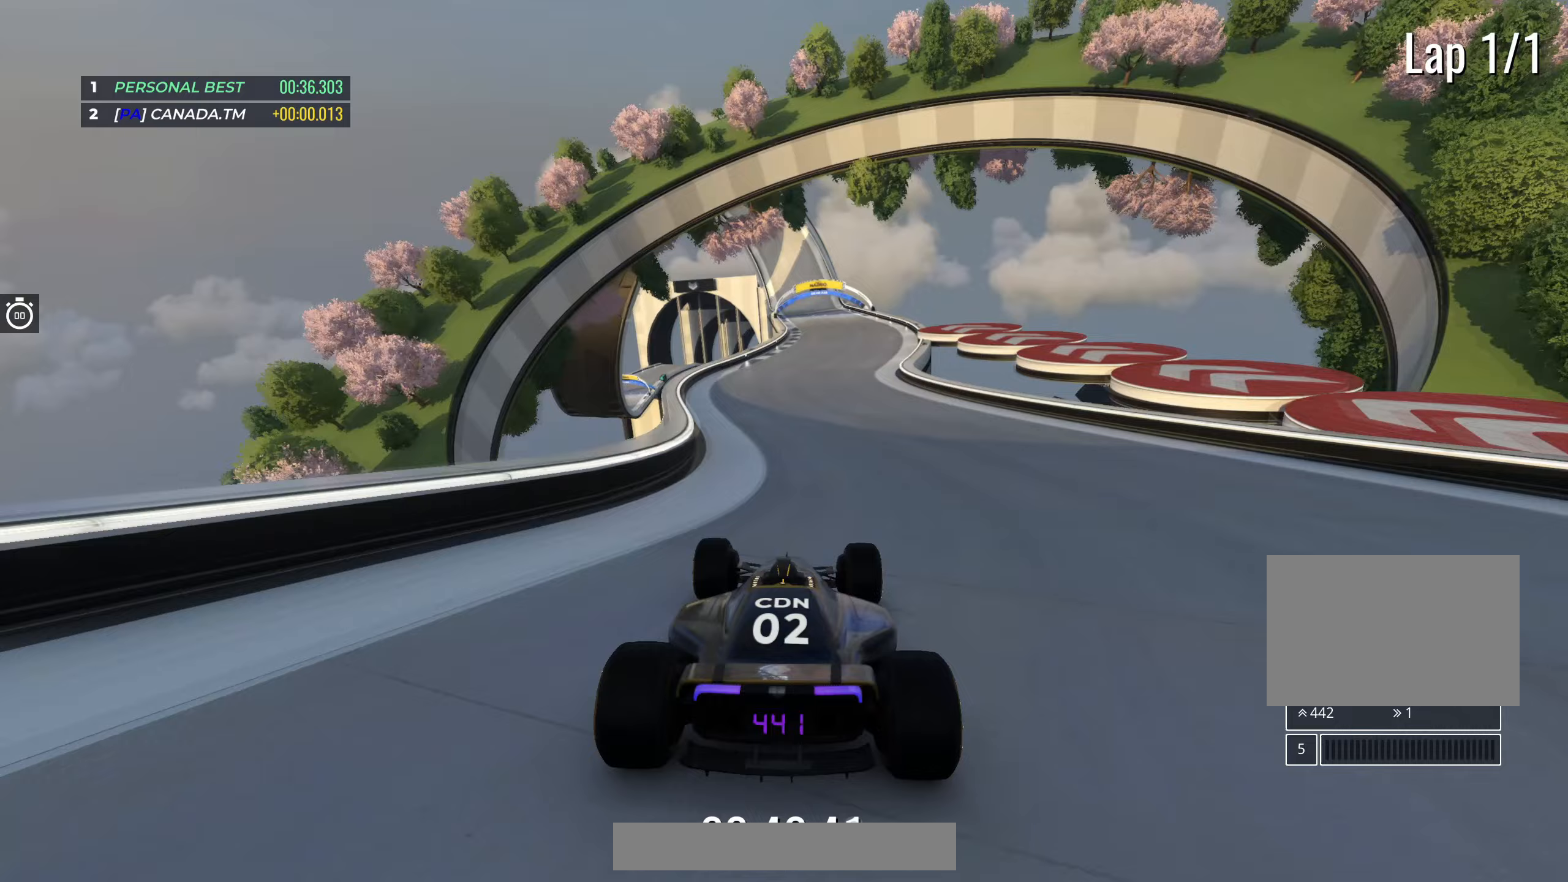
{"keys": ["up"], "events": [[283, "right", "down"], [350, "right", "up"]]}
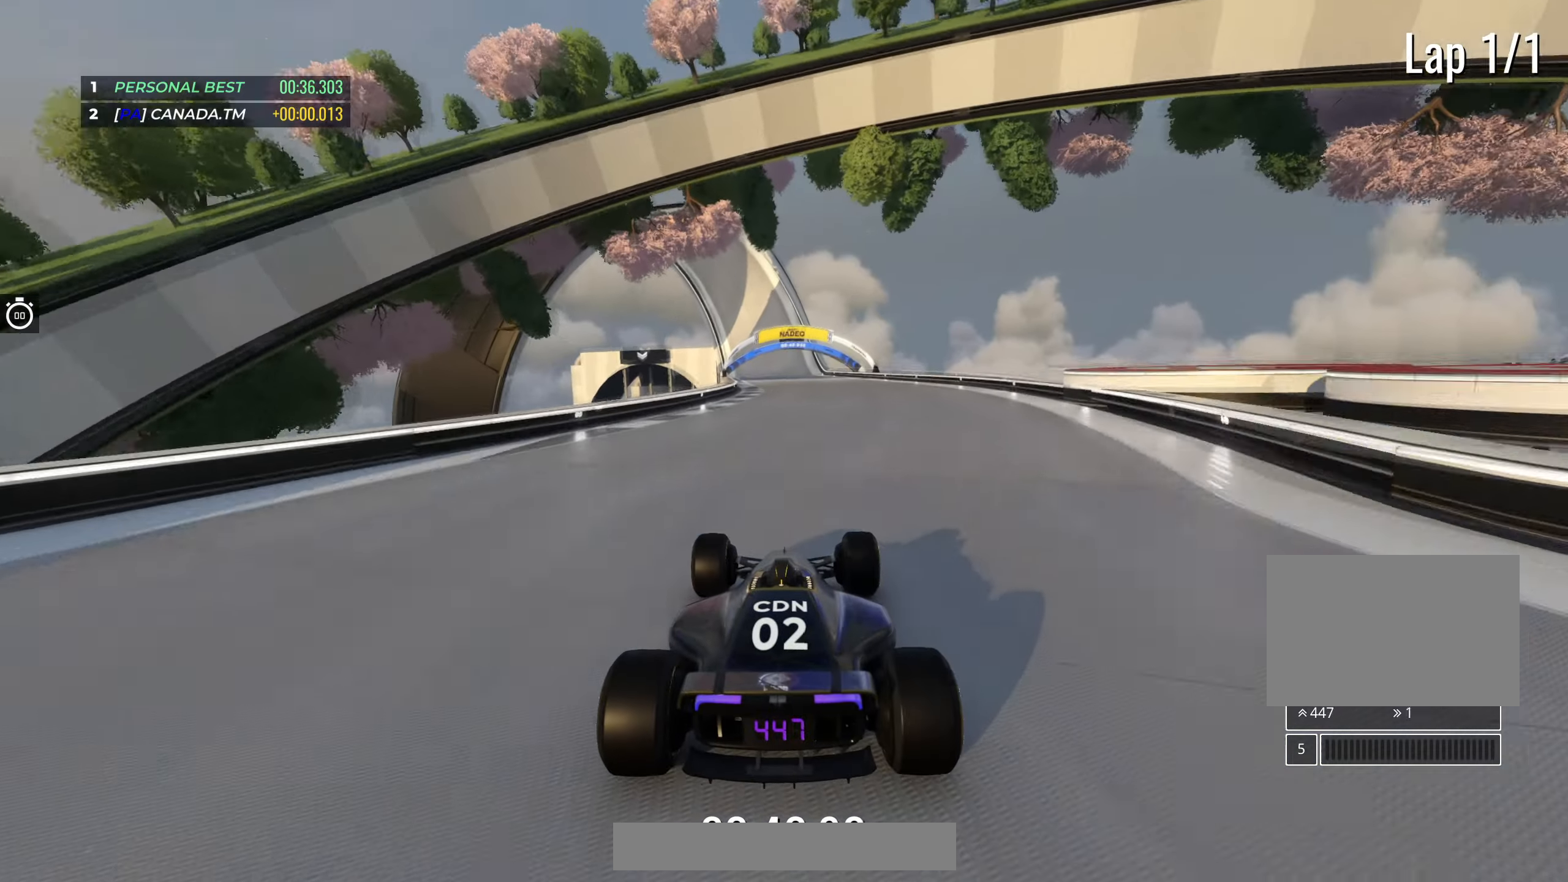
{"keys": ["up"], "events": [[267, "right", "down"], [350, "right", "up"]]}
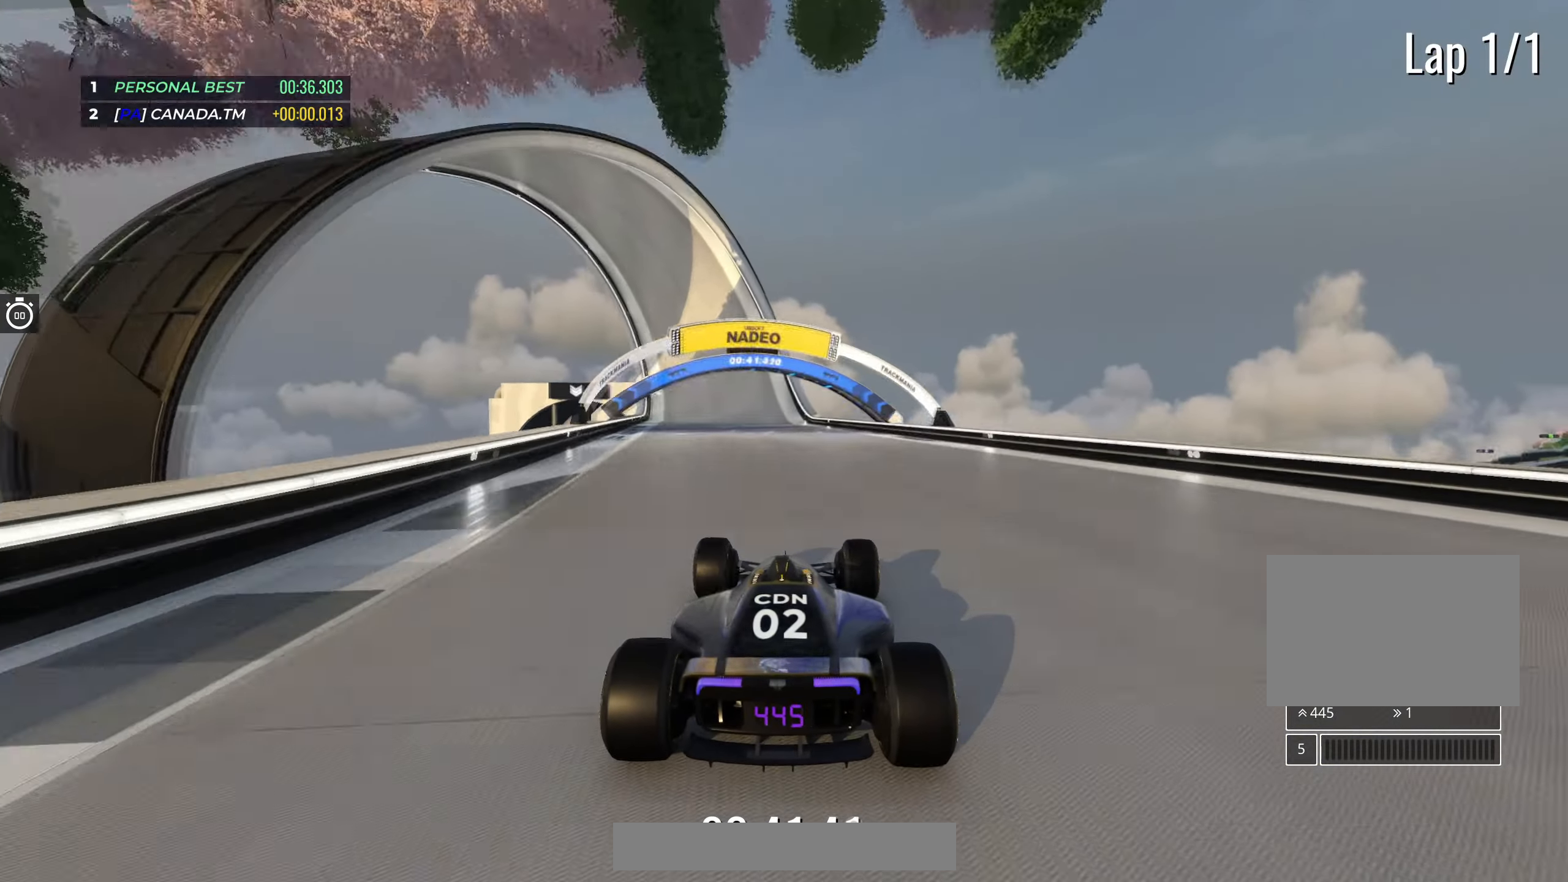
{"keys": ["up"], "events": [[33, "left", "down"], [217, "left", "up"], [300, "left", "down"], [433, "left", "up"]]}
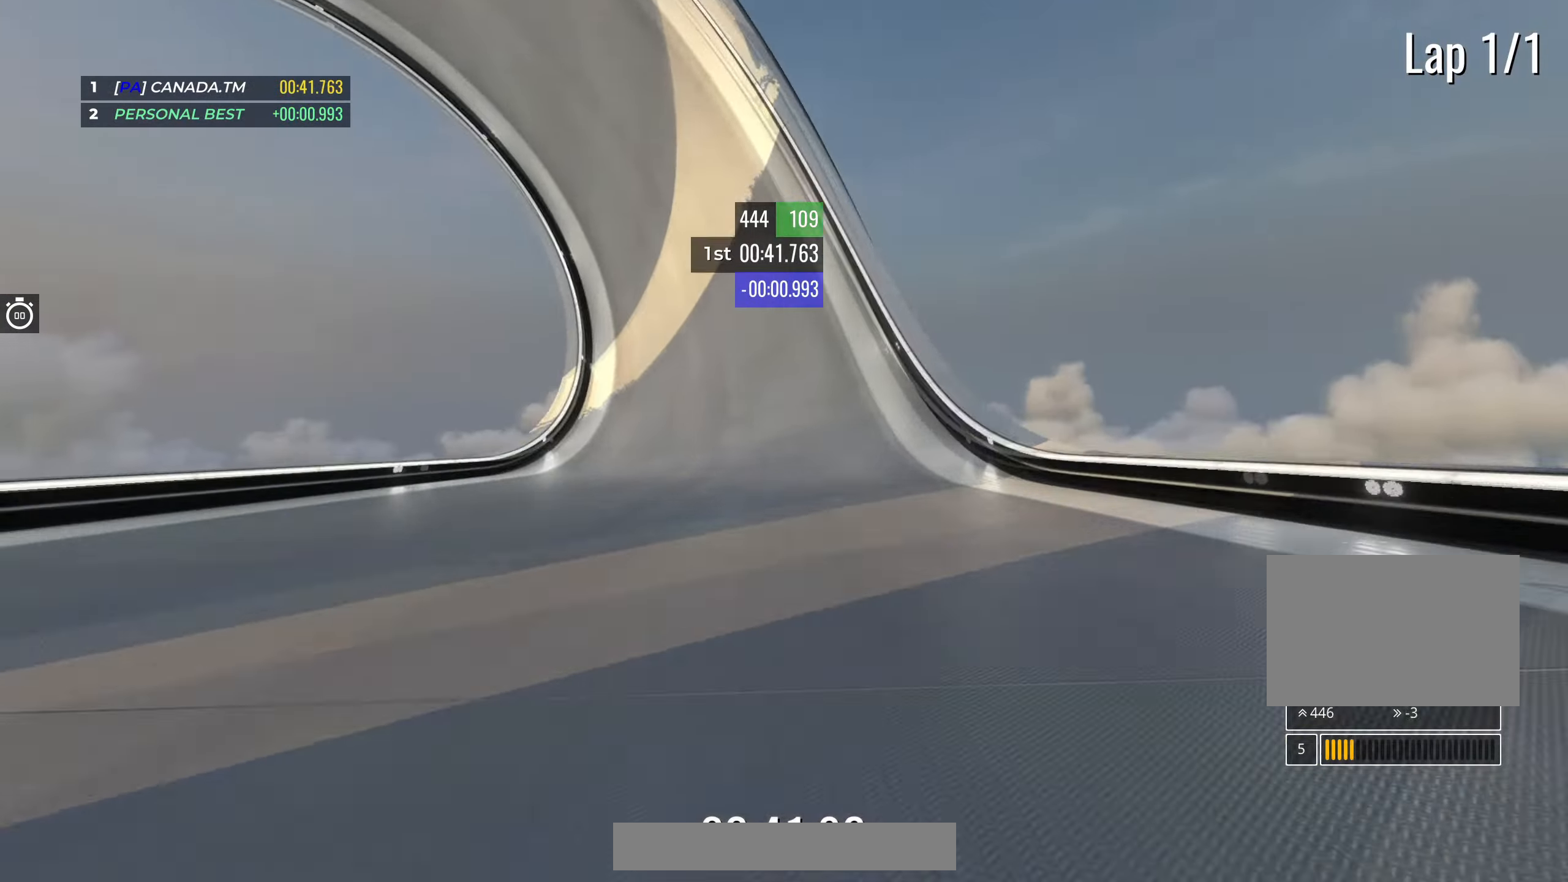
{"keys": ["right", "up"], "events": [[17, "left", "down"], [133, "left", "up"], [383, "right", "down"]]}
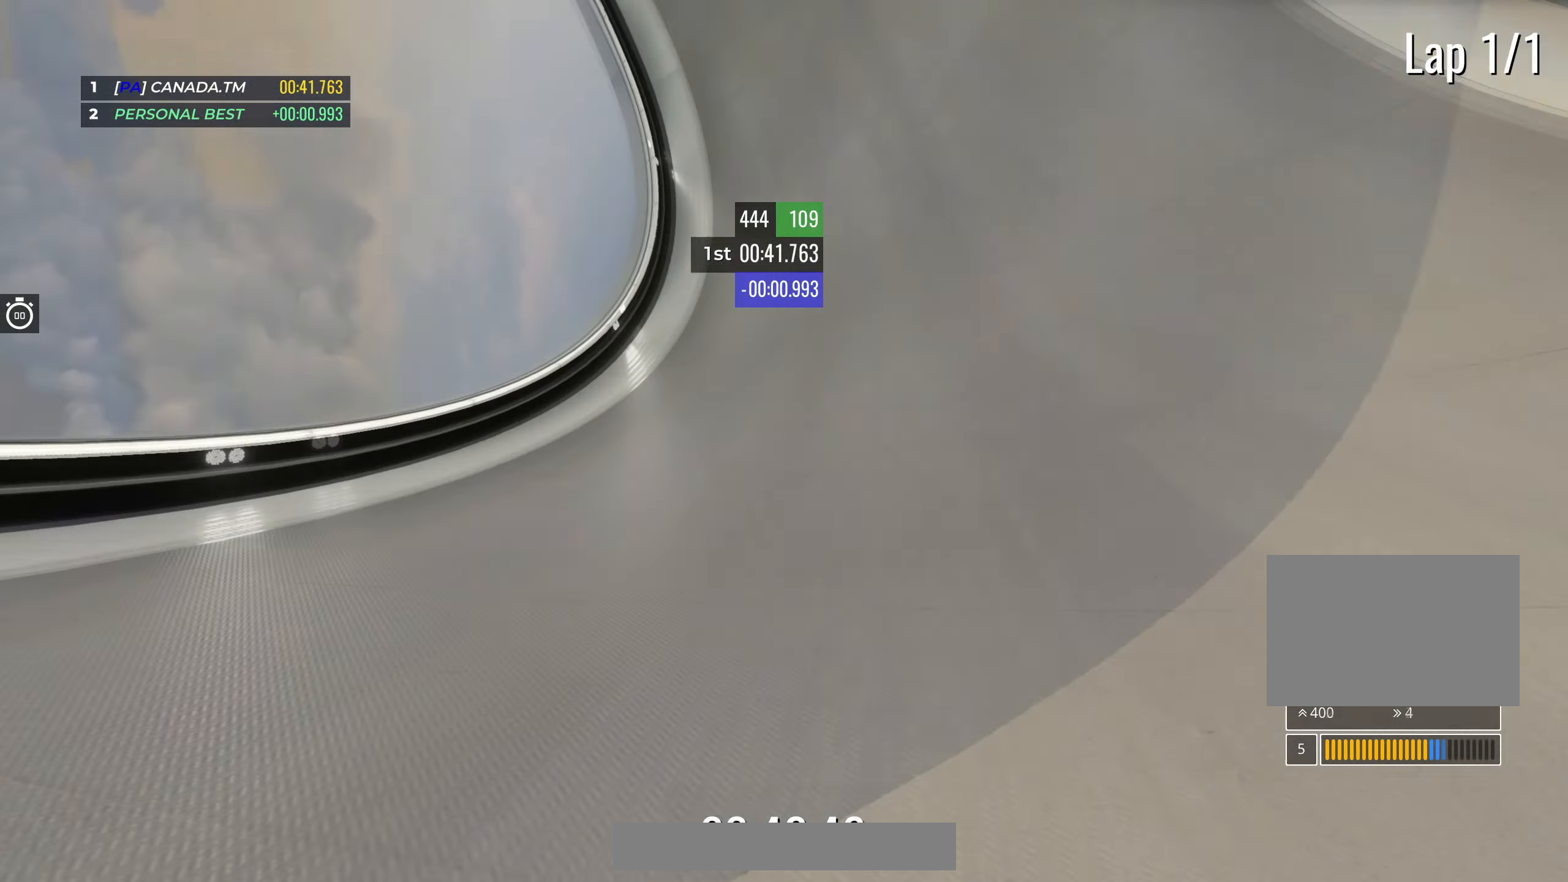
{"keys": ["up"], "events": [[400, "right", "up"]]}
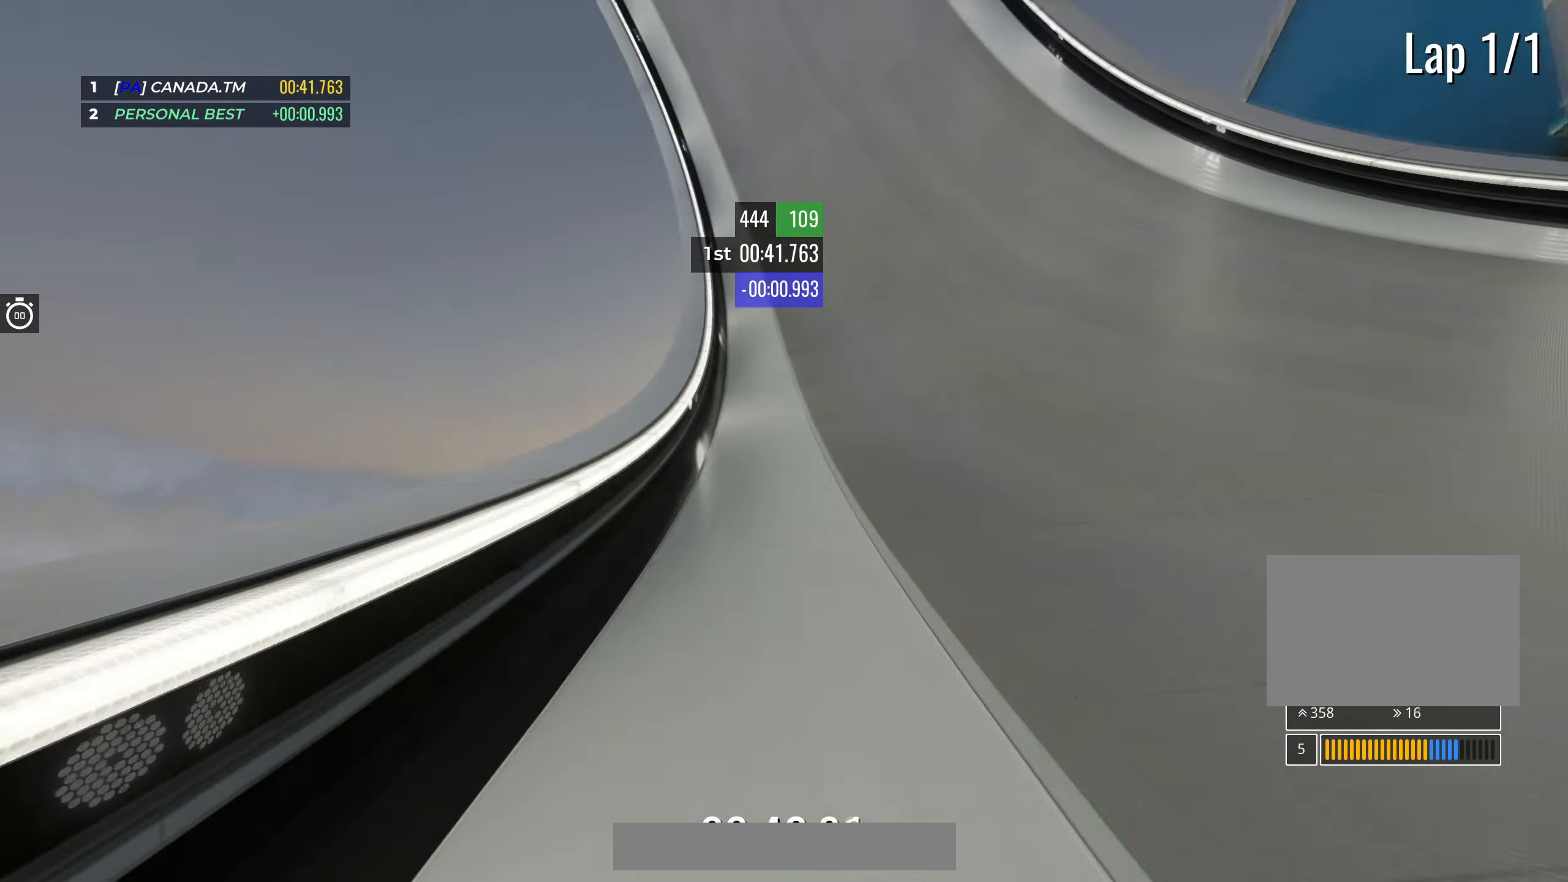
{"keys": ["up"], "events": [[300, "left", "down"], [400, "left", "up"]]}
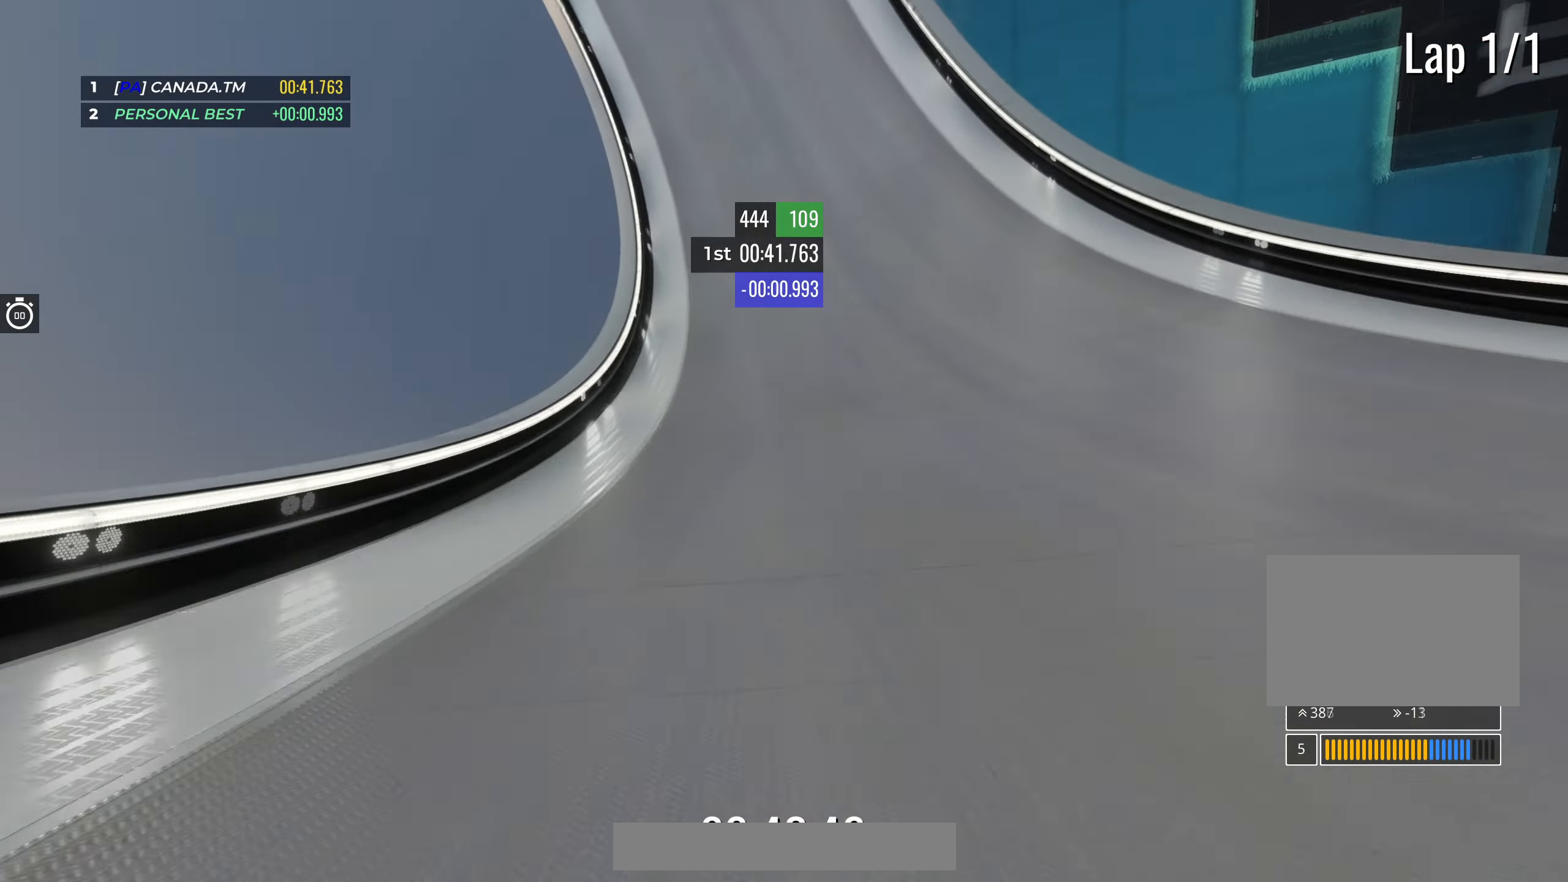
{"keys": ["up"], "events": []}
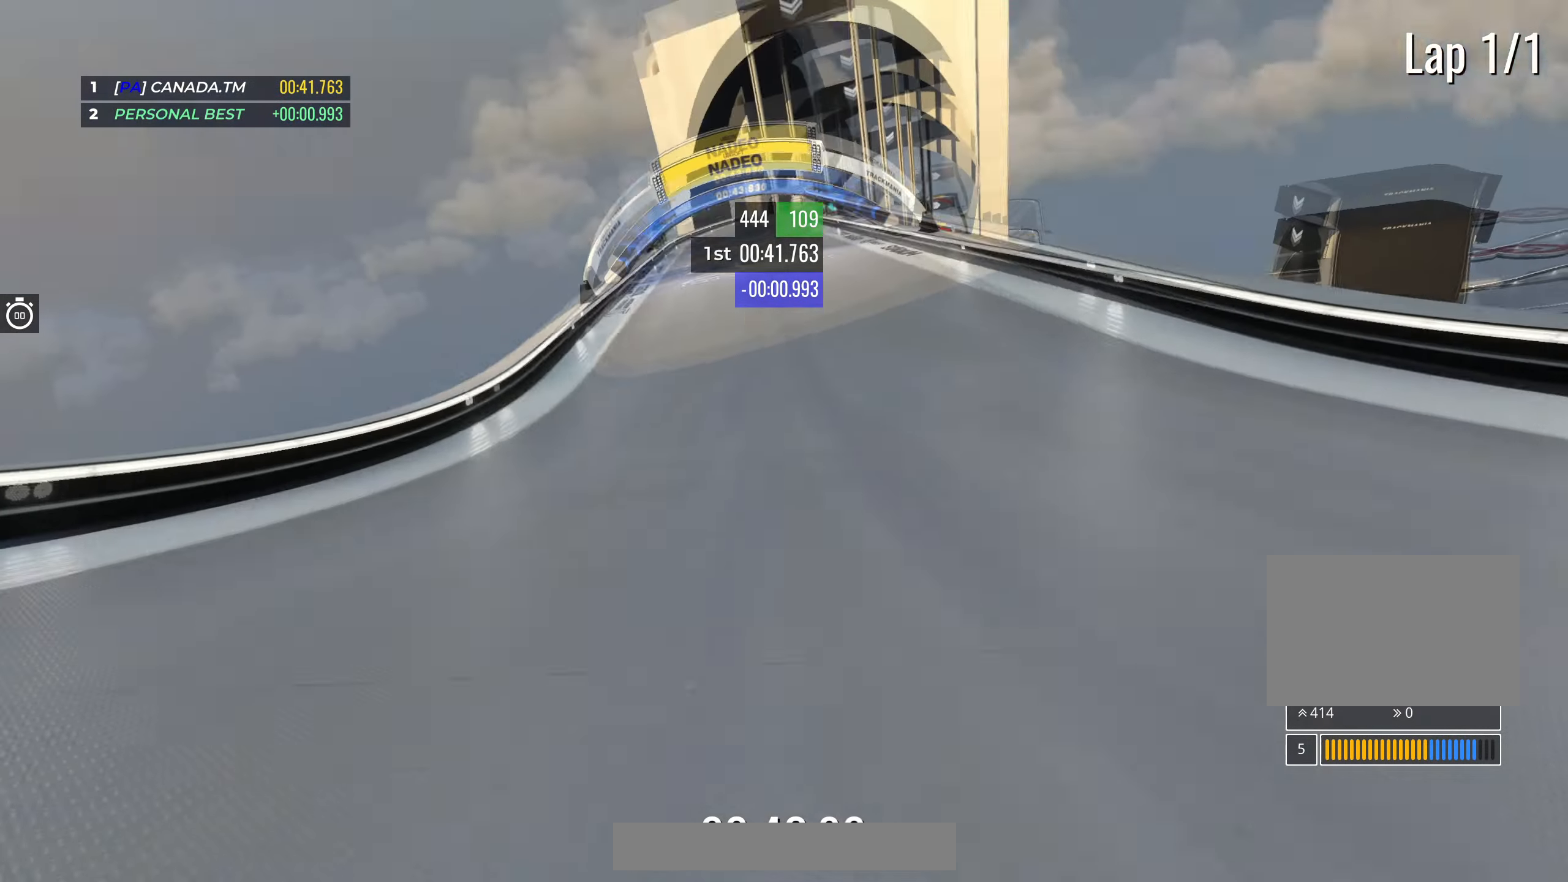
{"keys": ["up"], "events": [[67, "right", "down"], [133, "right", "up"], [300, "left", "down"], [400, "left", "up"]]}
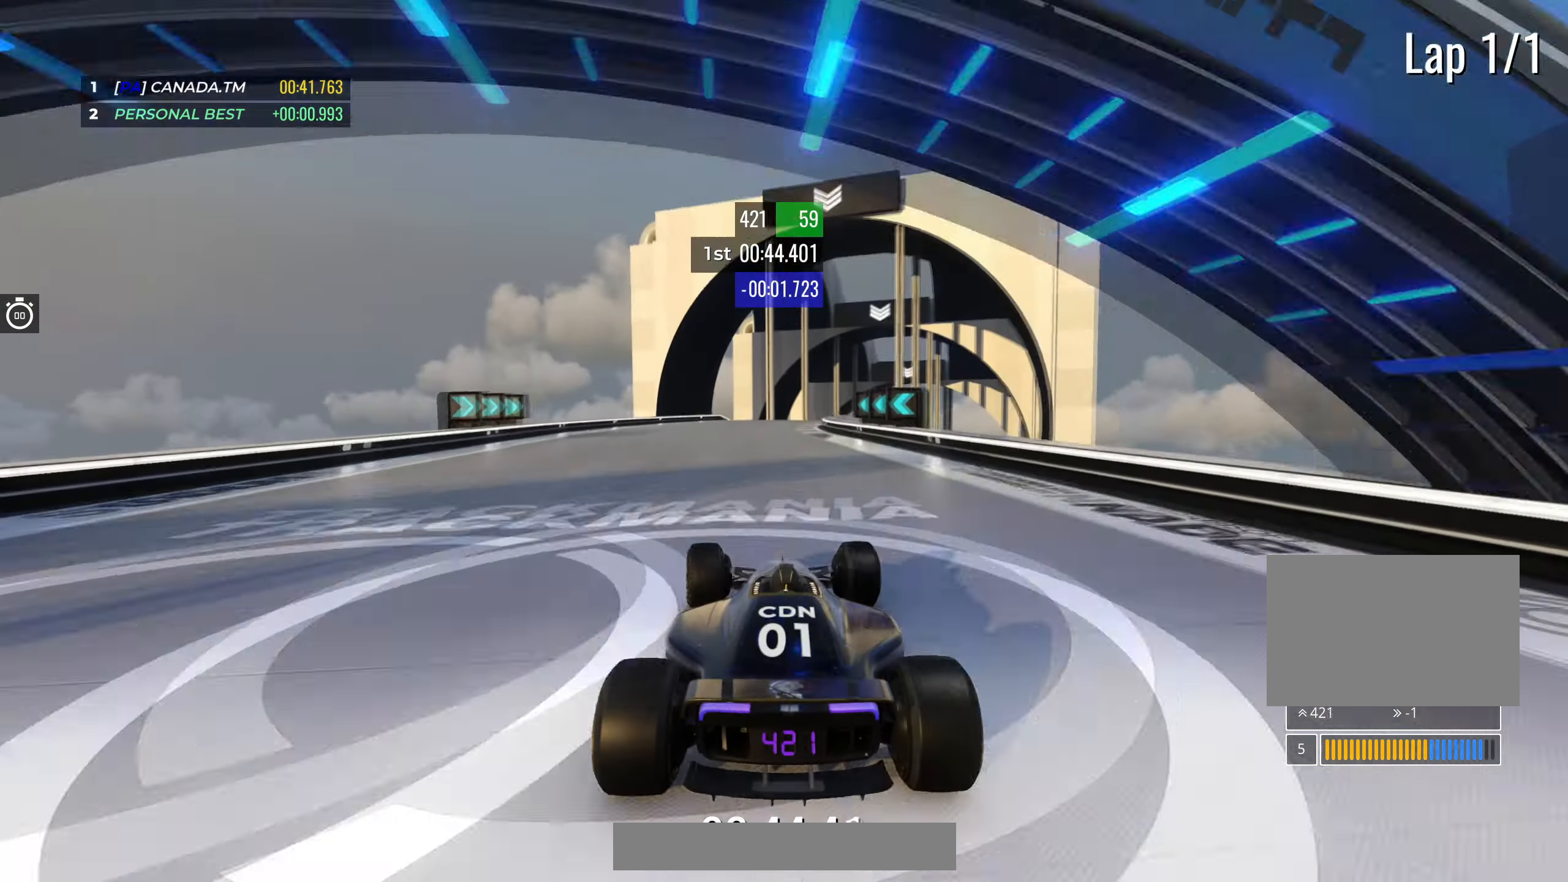
{"keys": ["right", "up"], "events": [[167, "right", "down"]]}
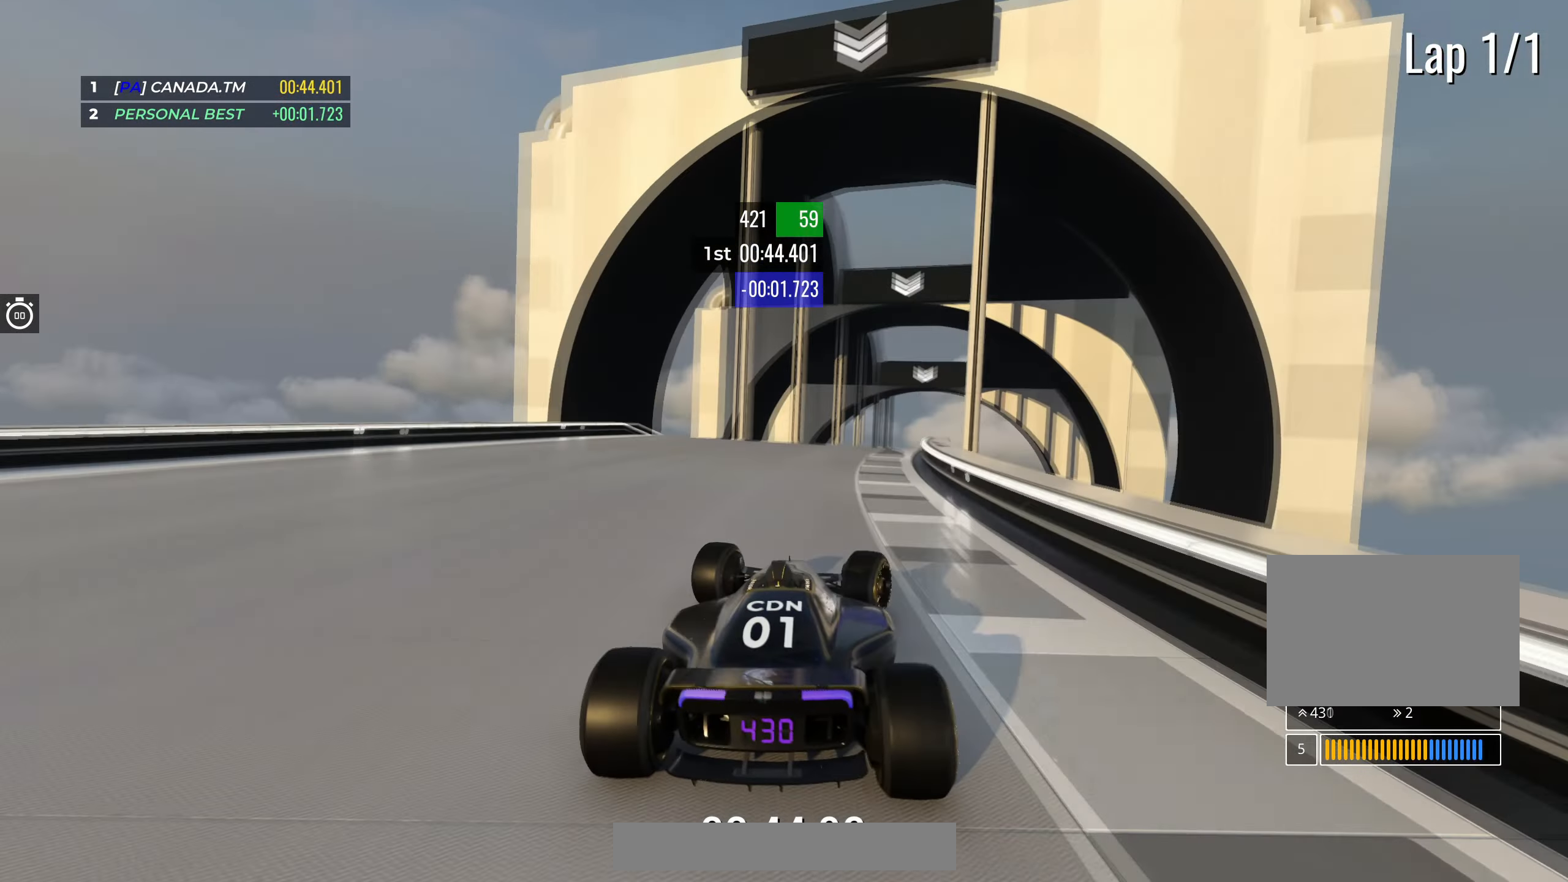
{"keys": ["up"], "events": [[167, "right", "up"], [250, "left", "down"], [333, "left", "up"]]}
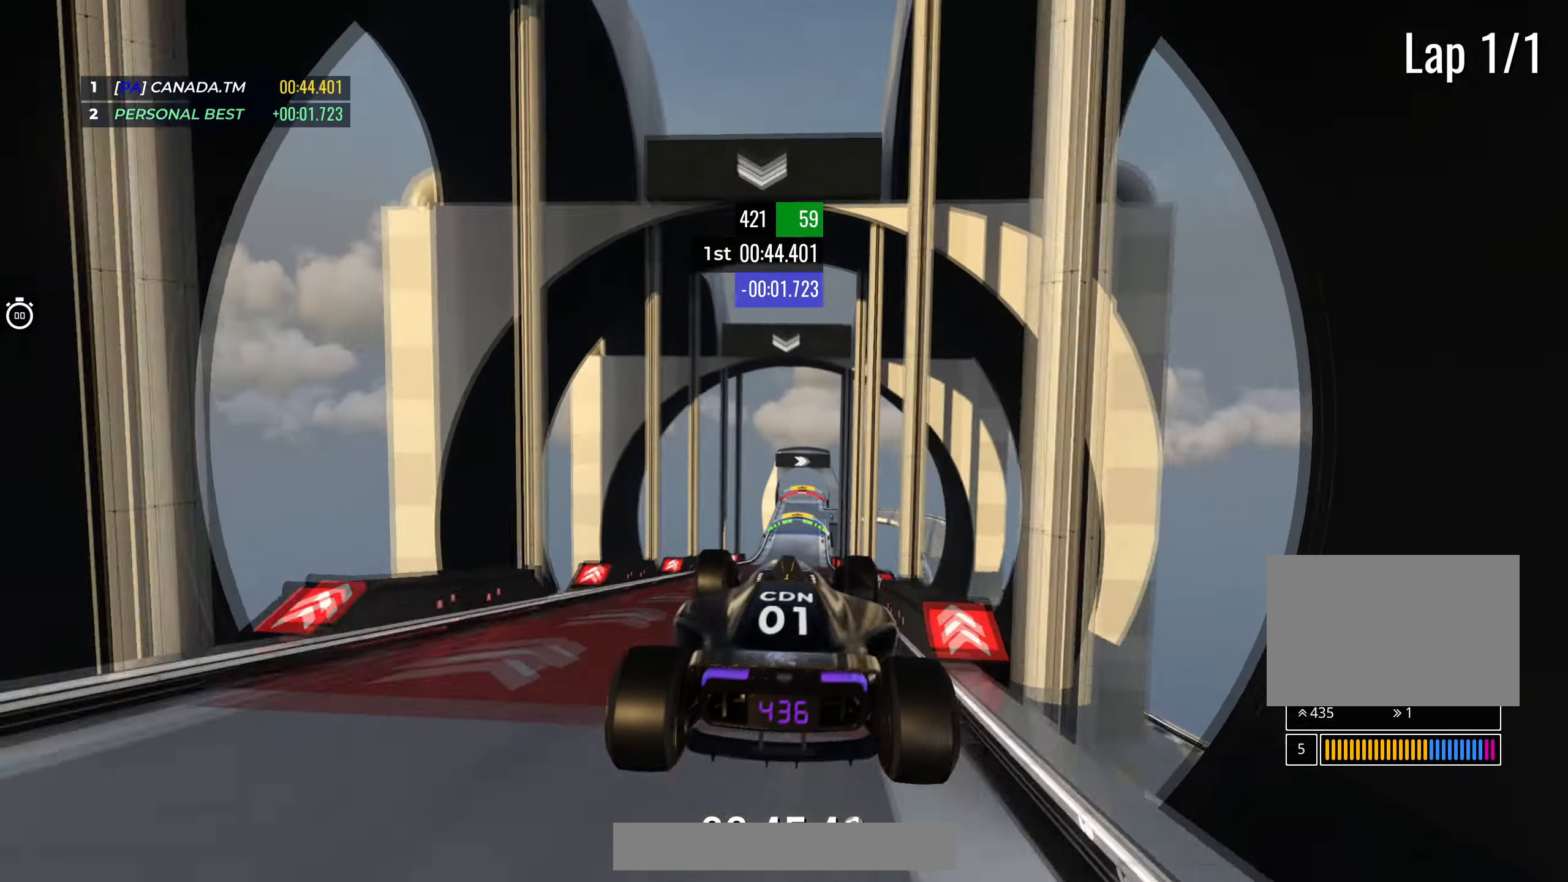
{"keys": ["up"], "events": [[17, "left", "down"], [467, "left", "up"]]}
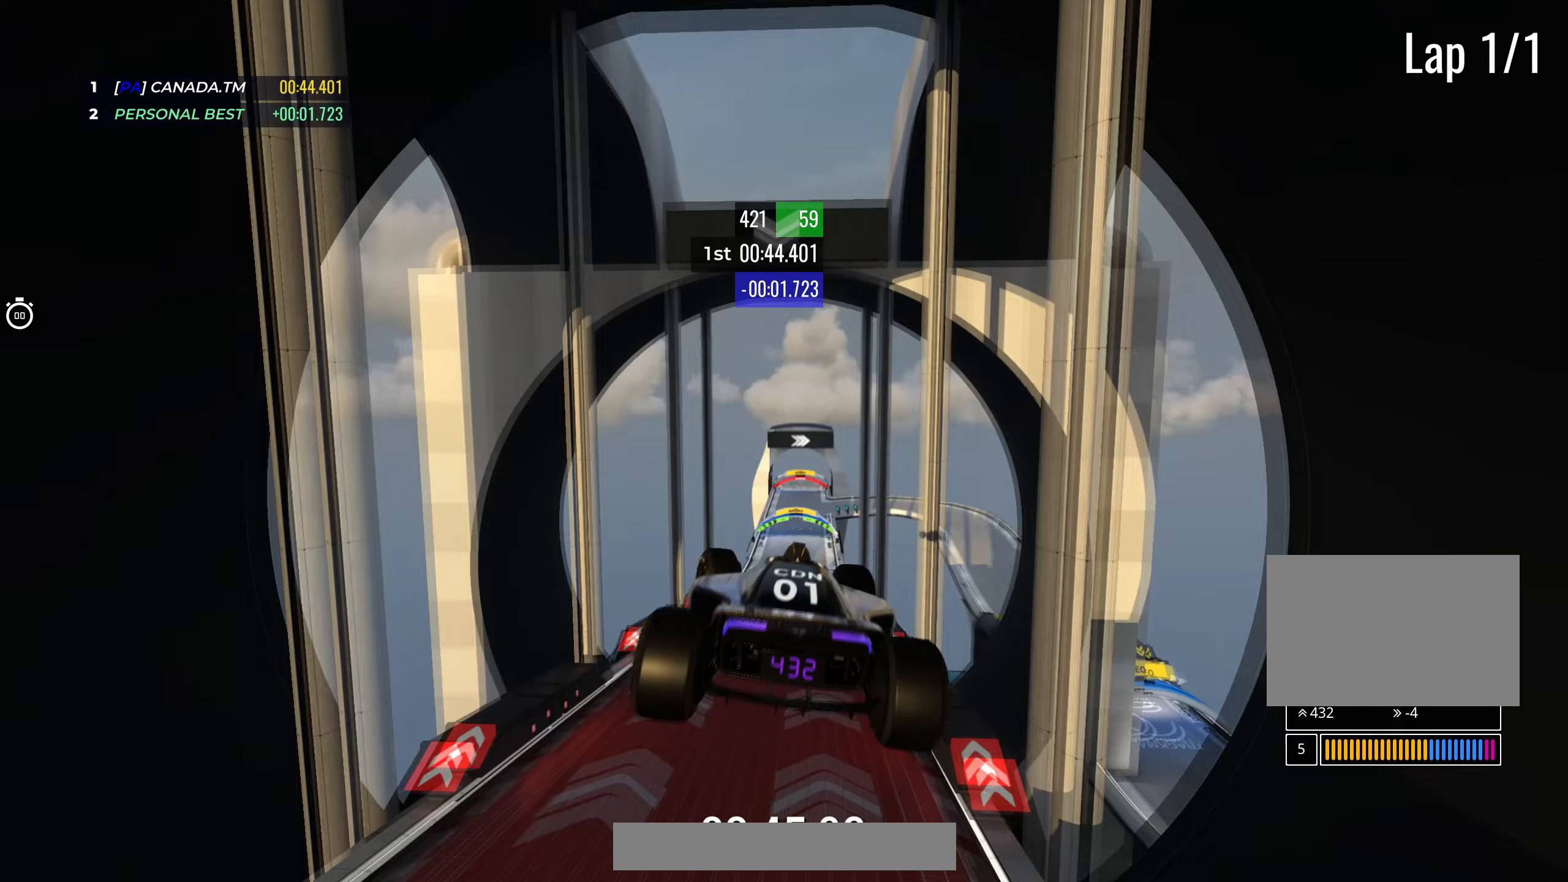
{"keys": ["right", "up"], "events": [[67, "right", "down"]]}
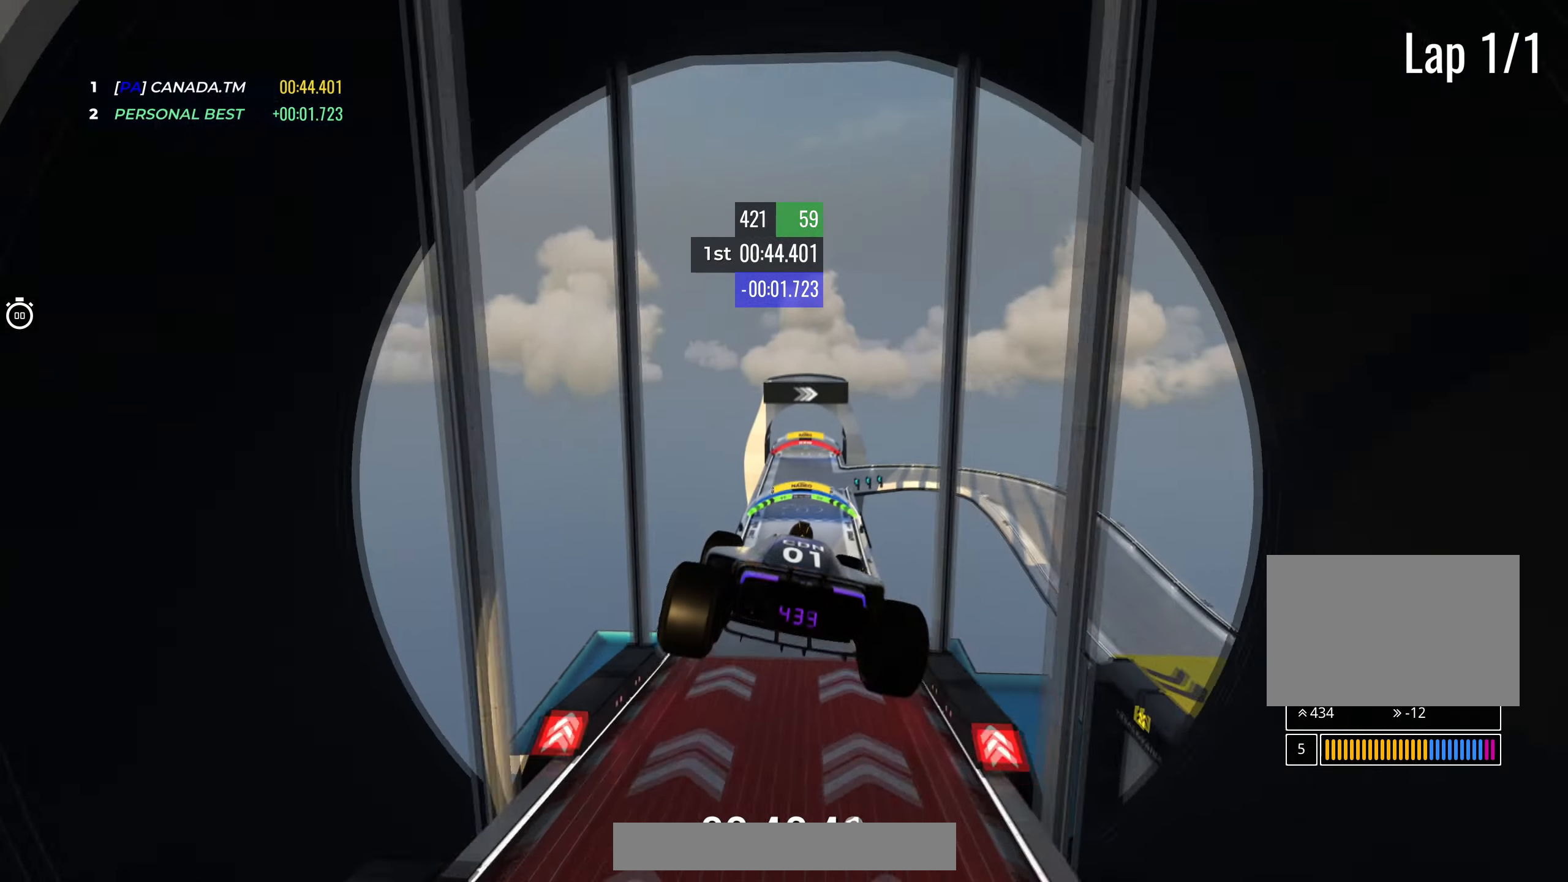
{"keys": ["up"], "events": [[217, "down", "down"], [283, "down", "up"], [483, "right", "up"]]}
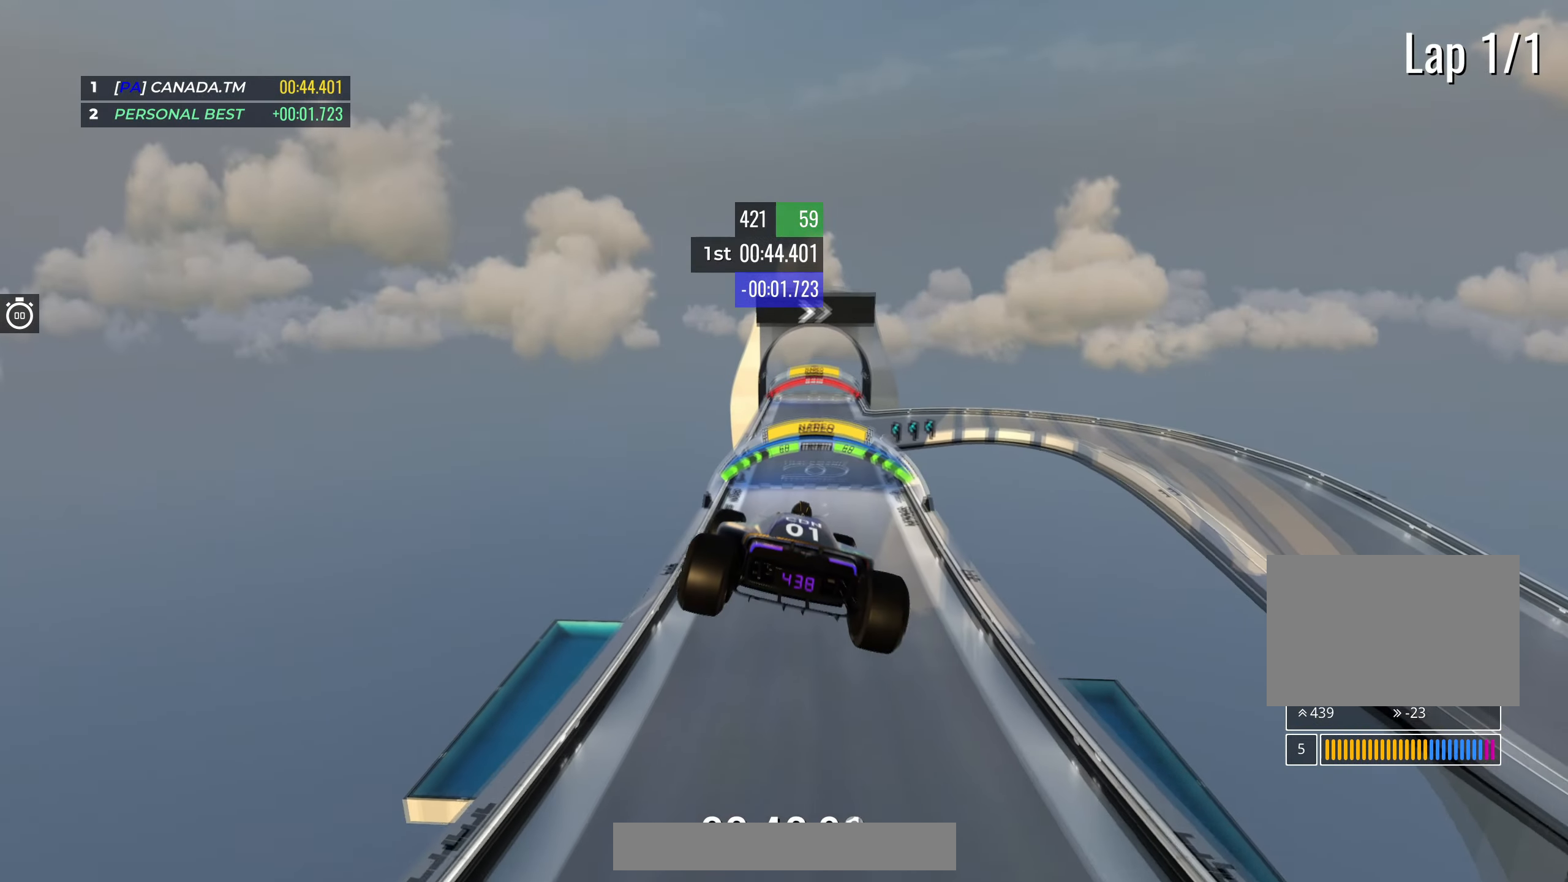
{"keys": ["right", "up"], "events": [[83, "right", "down"]]}
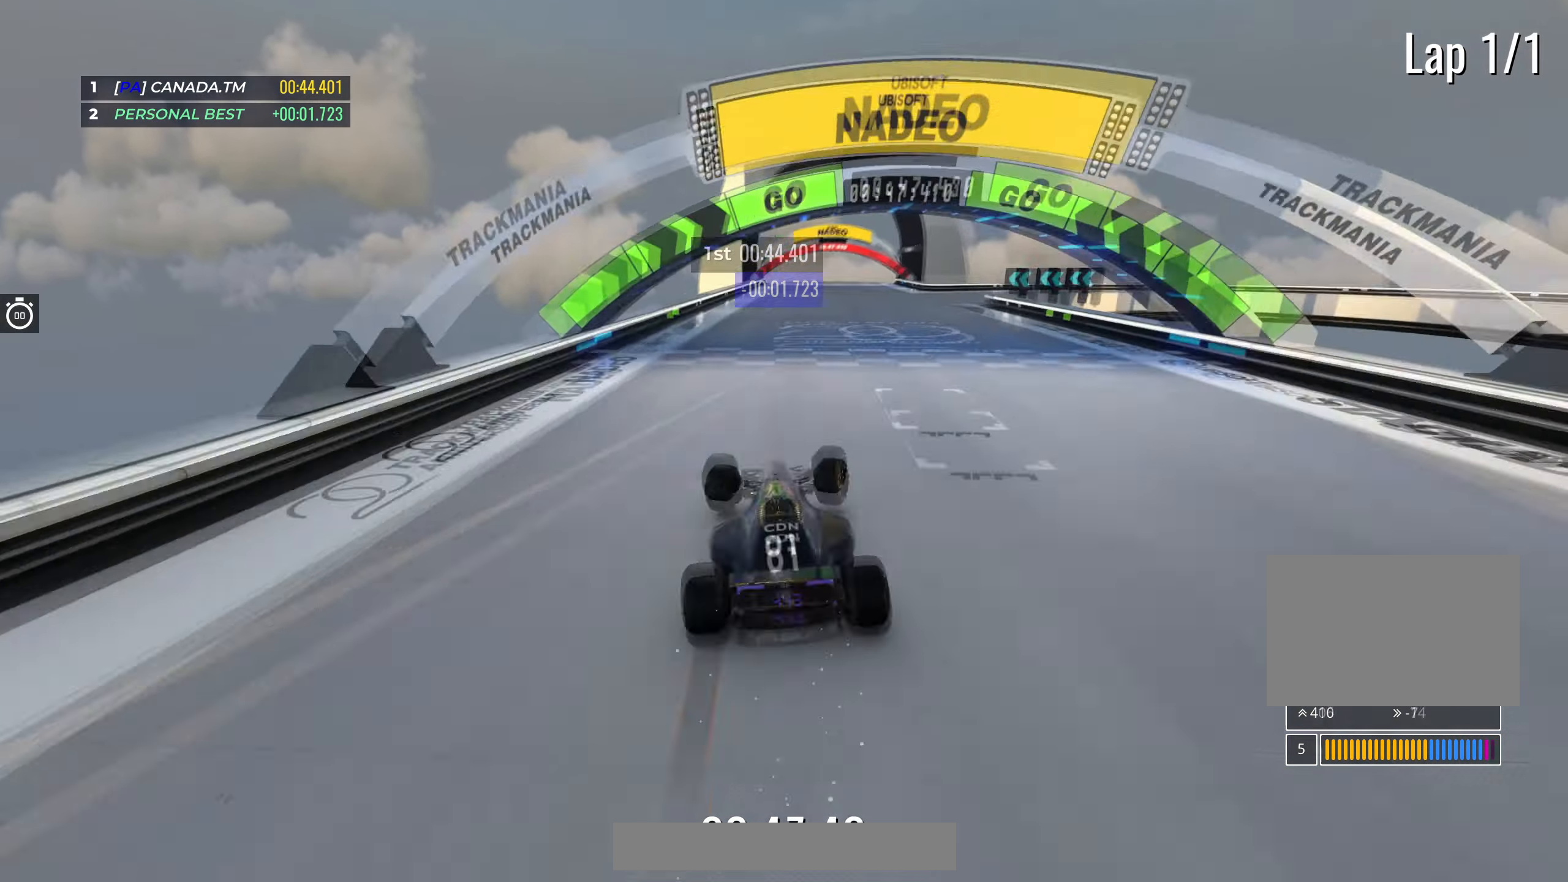
{"keys": [], "events": [[183, "right", "up"], [183, "up", "up"]]}
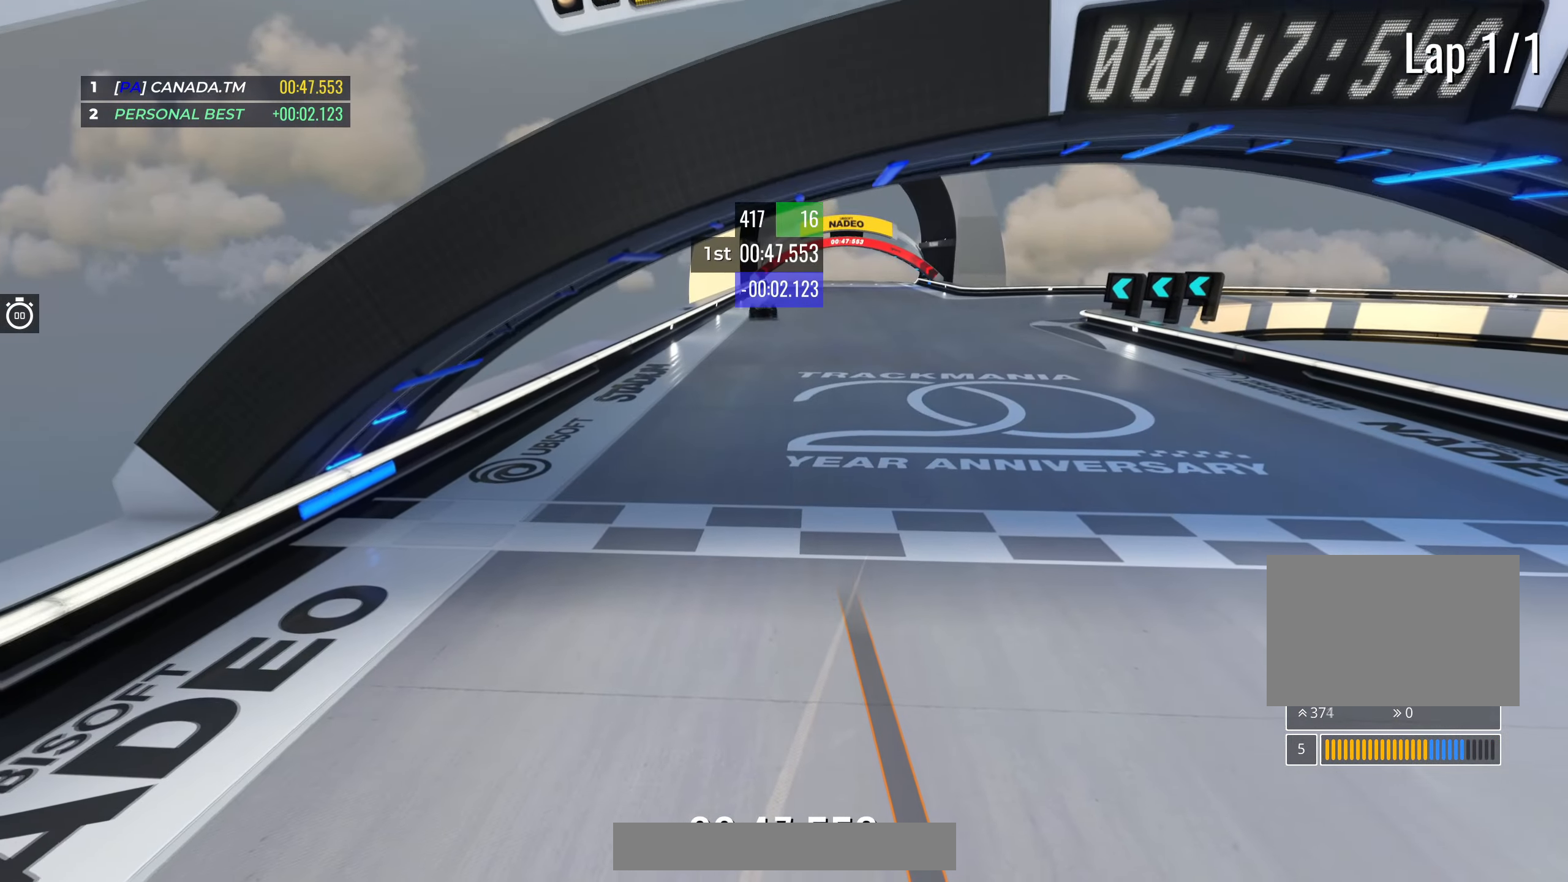
{"keys": [], "events": []}
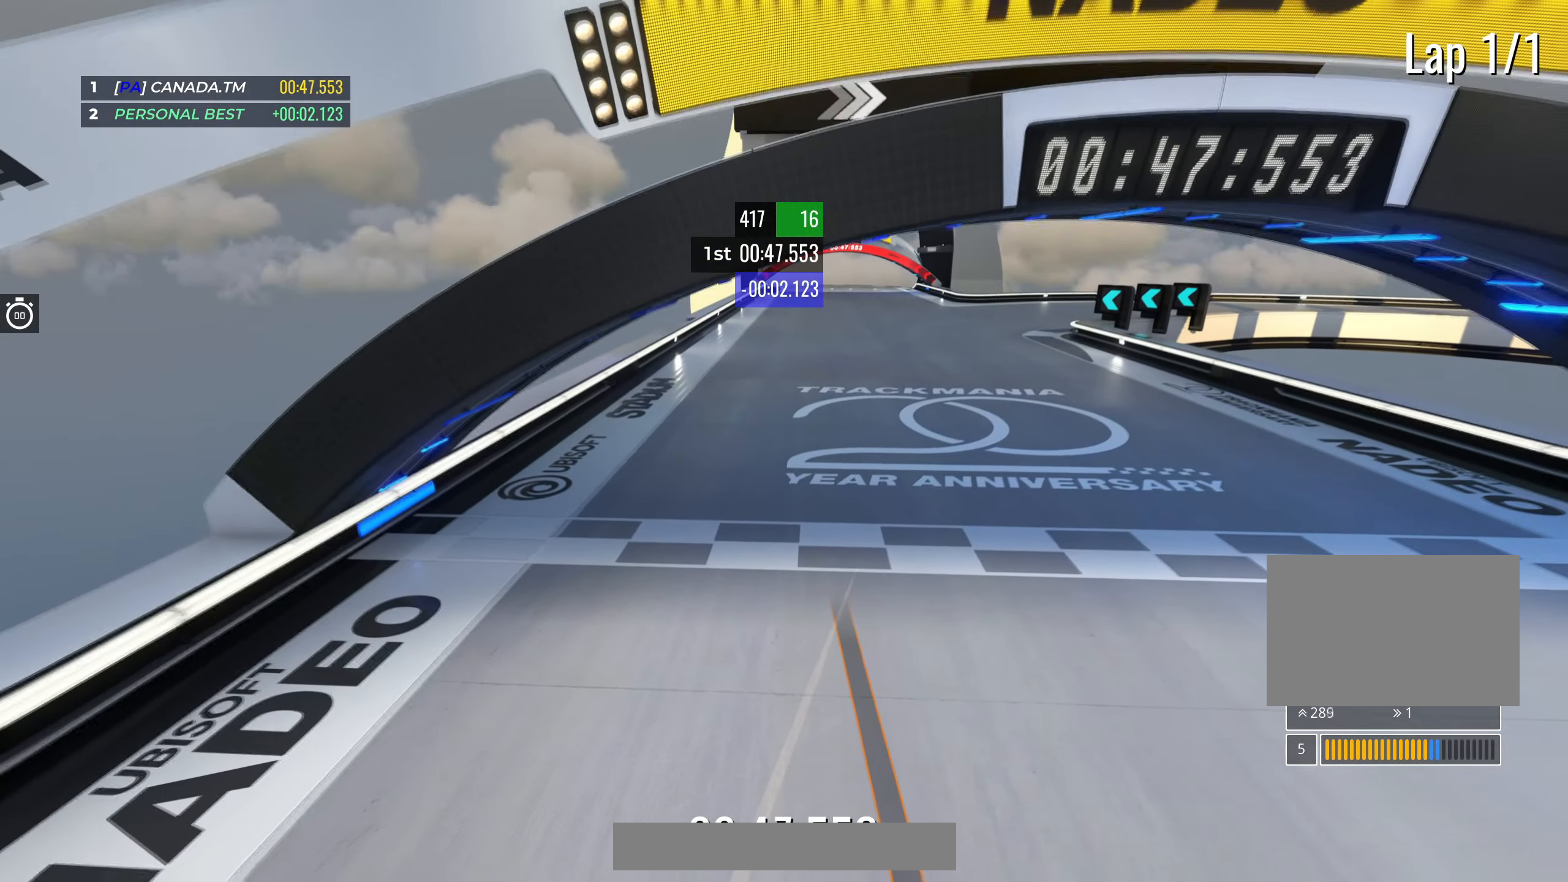
{"keys": [], "events": []}
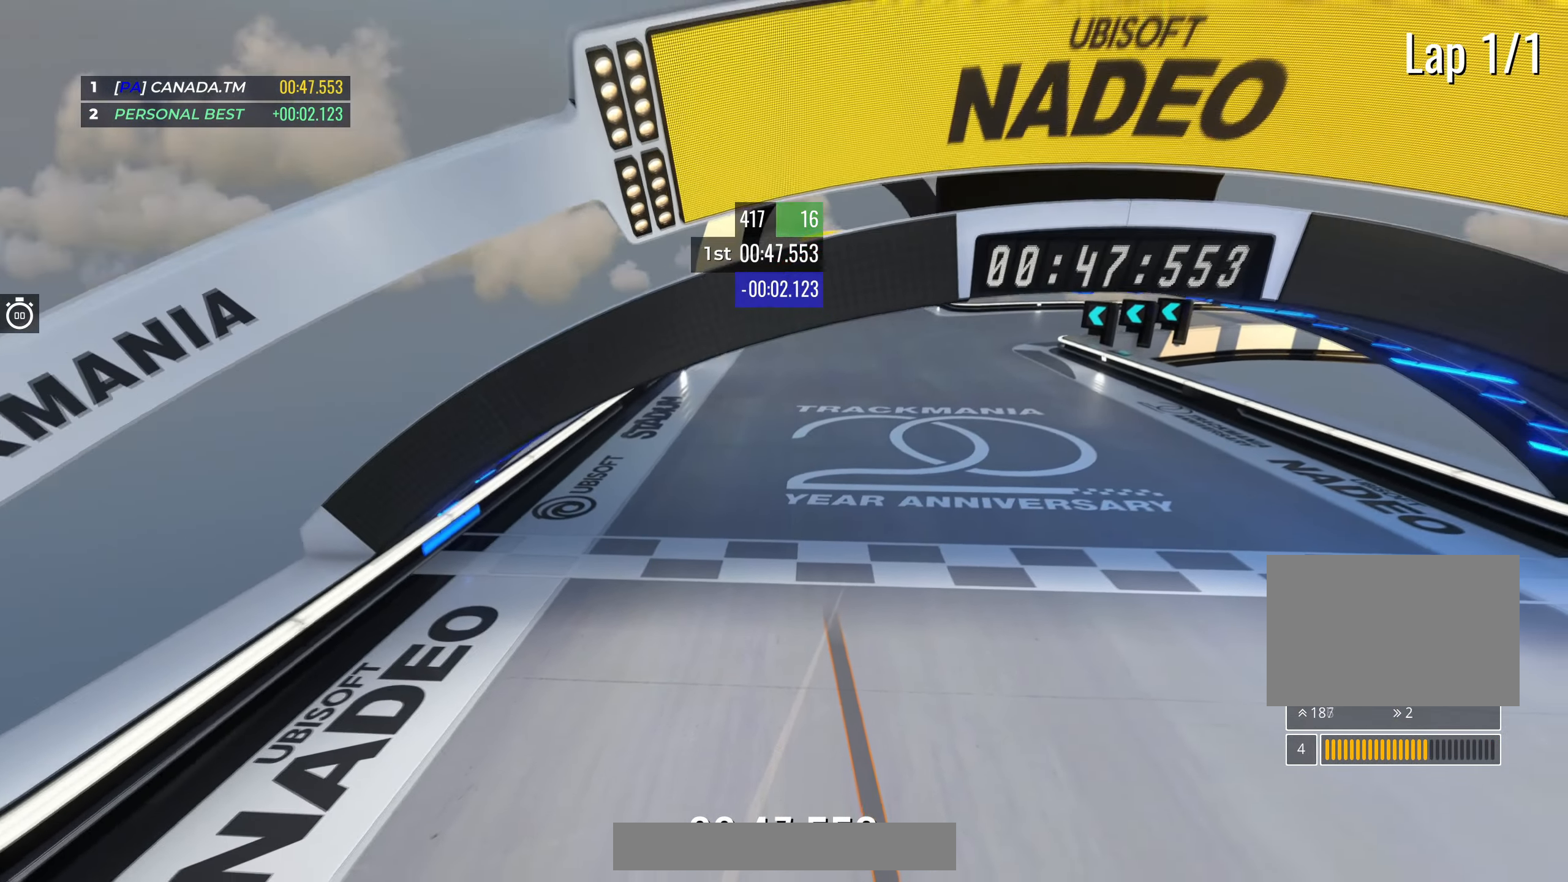
{"keys": [], "events": []}
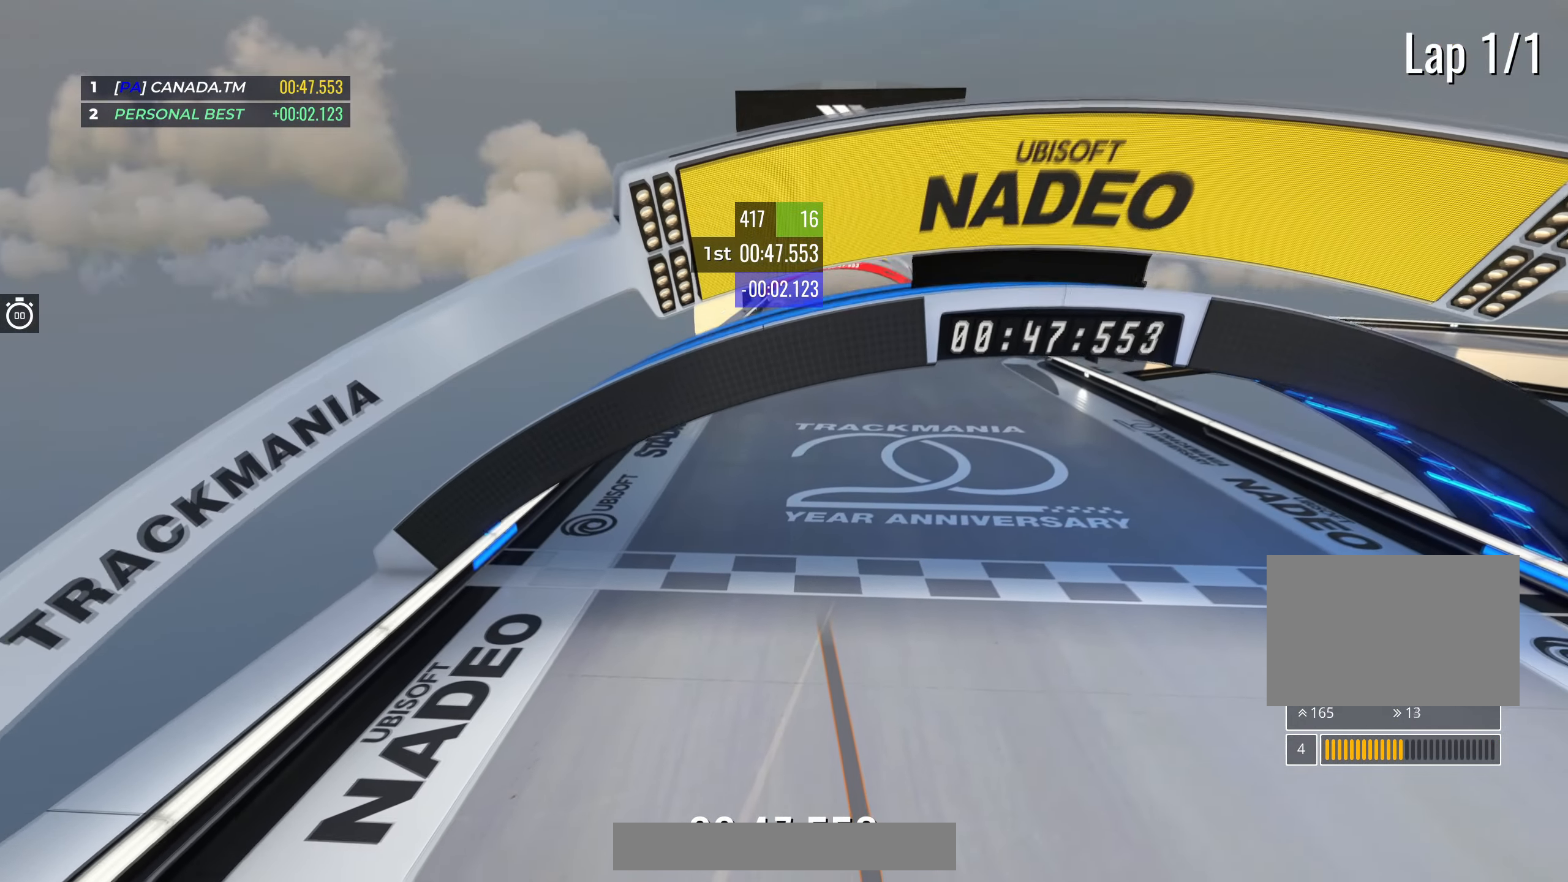
{"keys": [], "events": []}
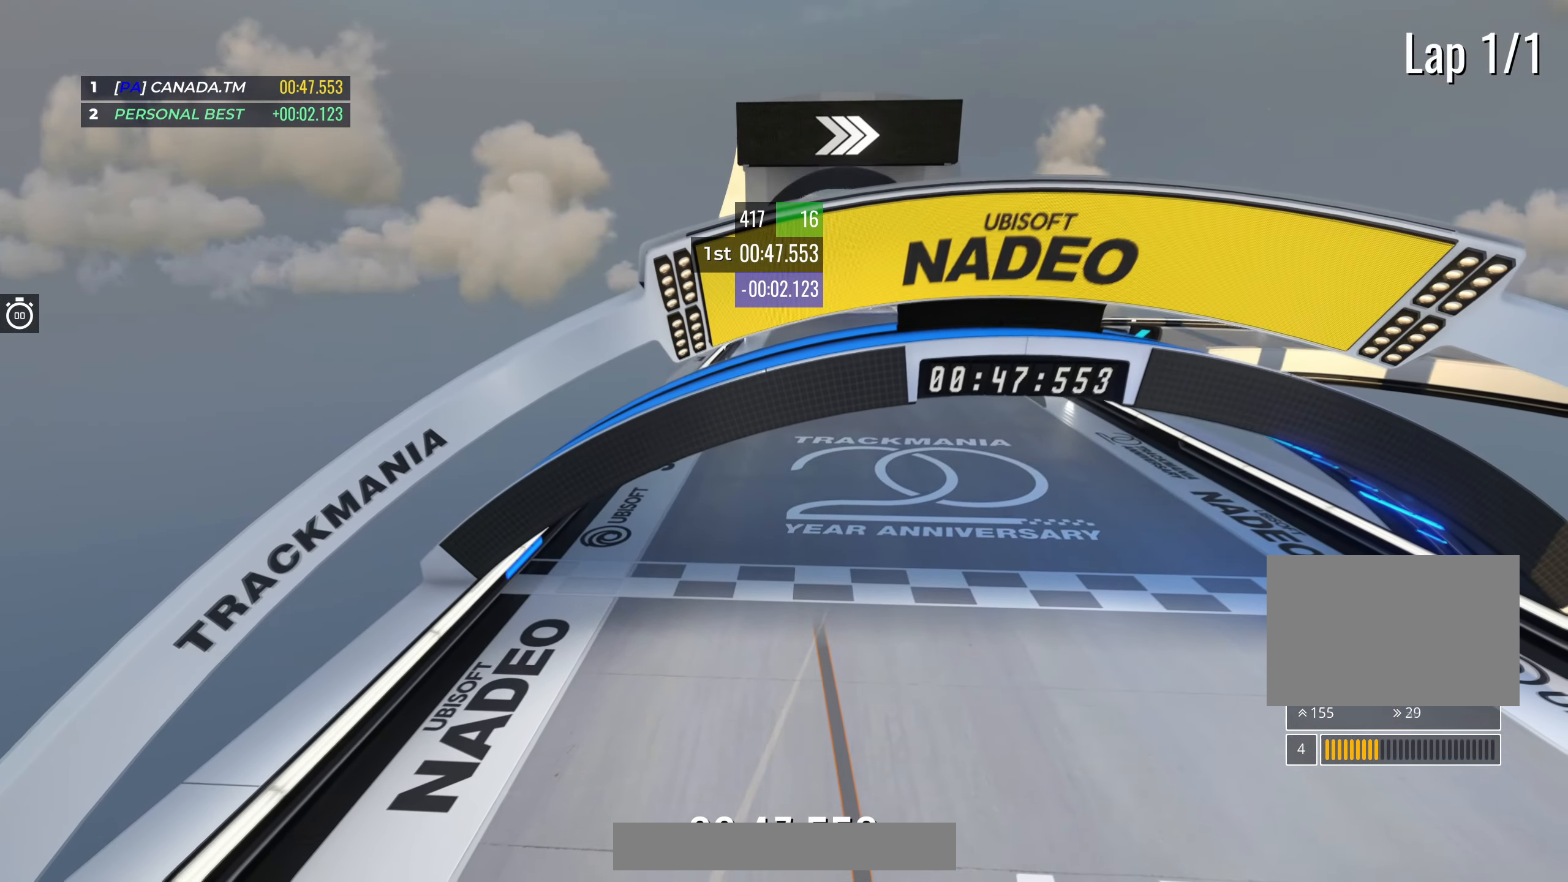
{"keys": [], "events": []}
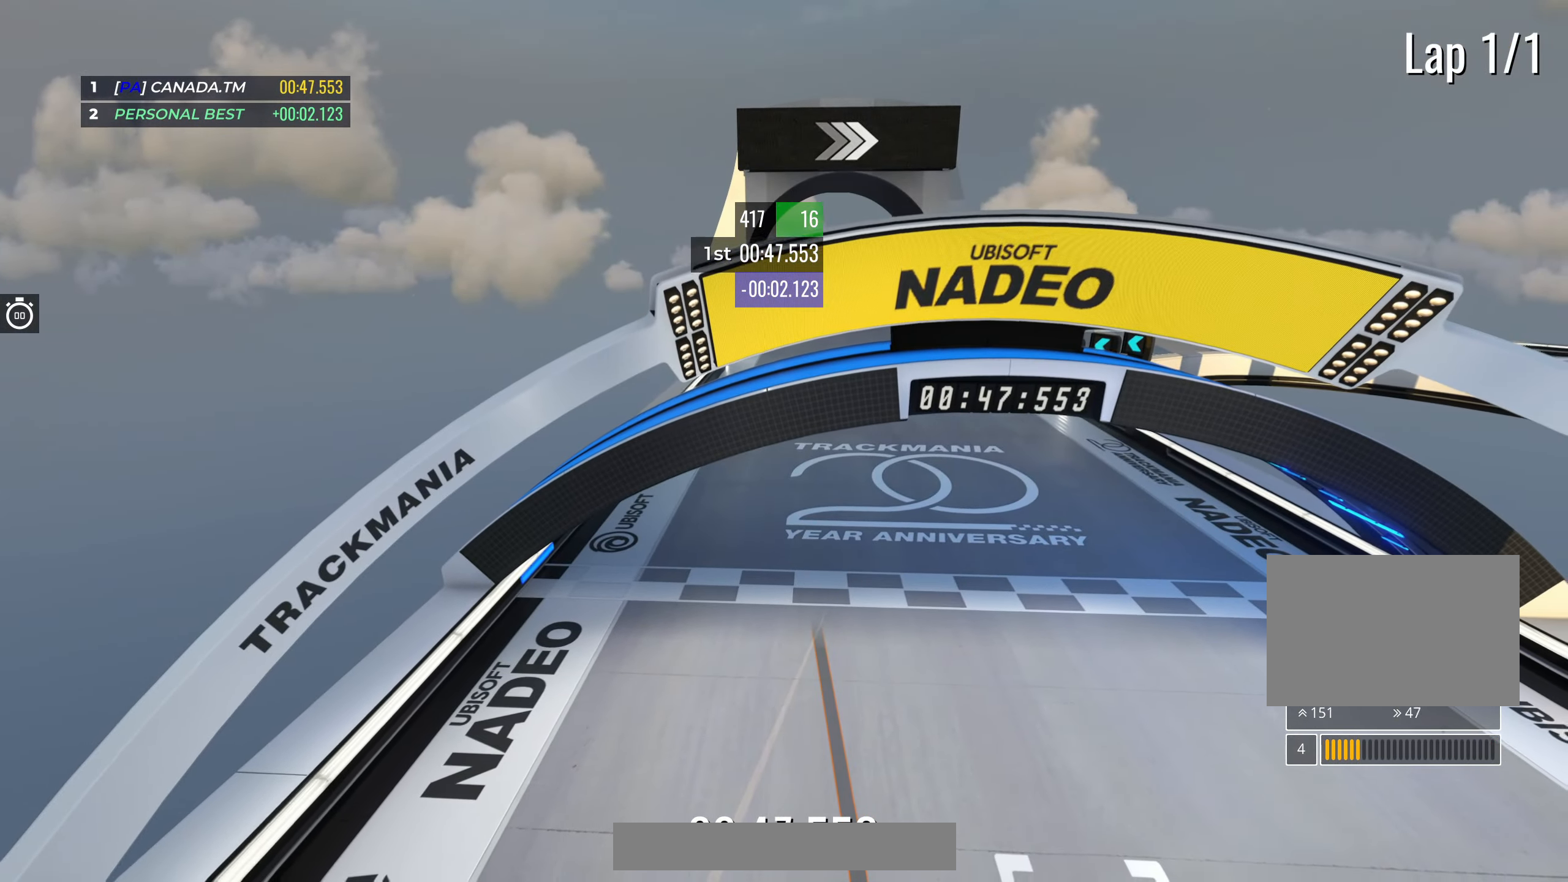
{"keys": [], "events": []}